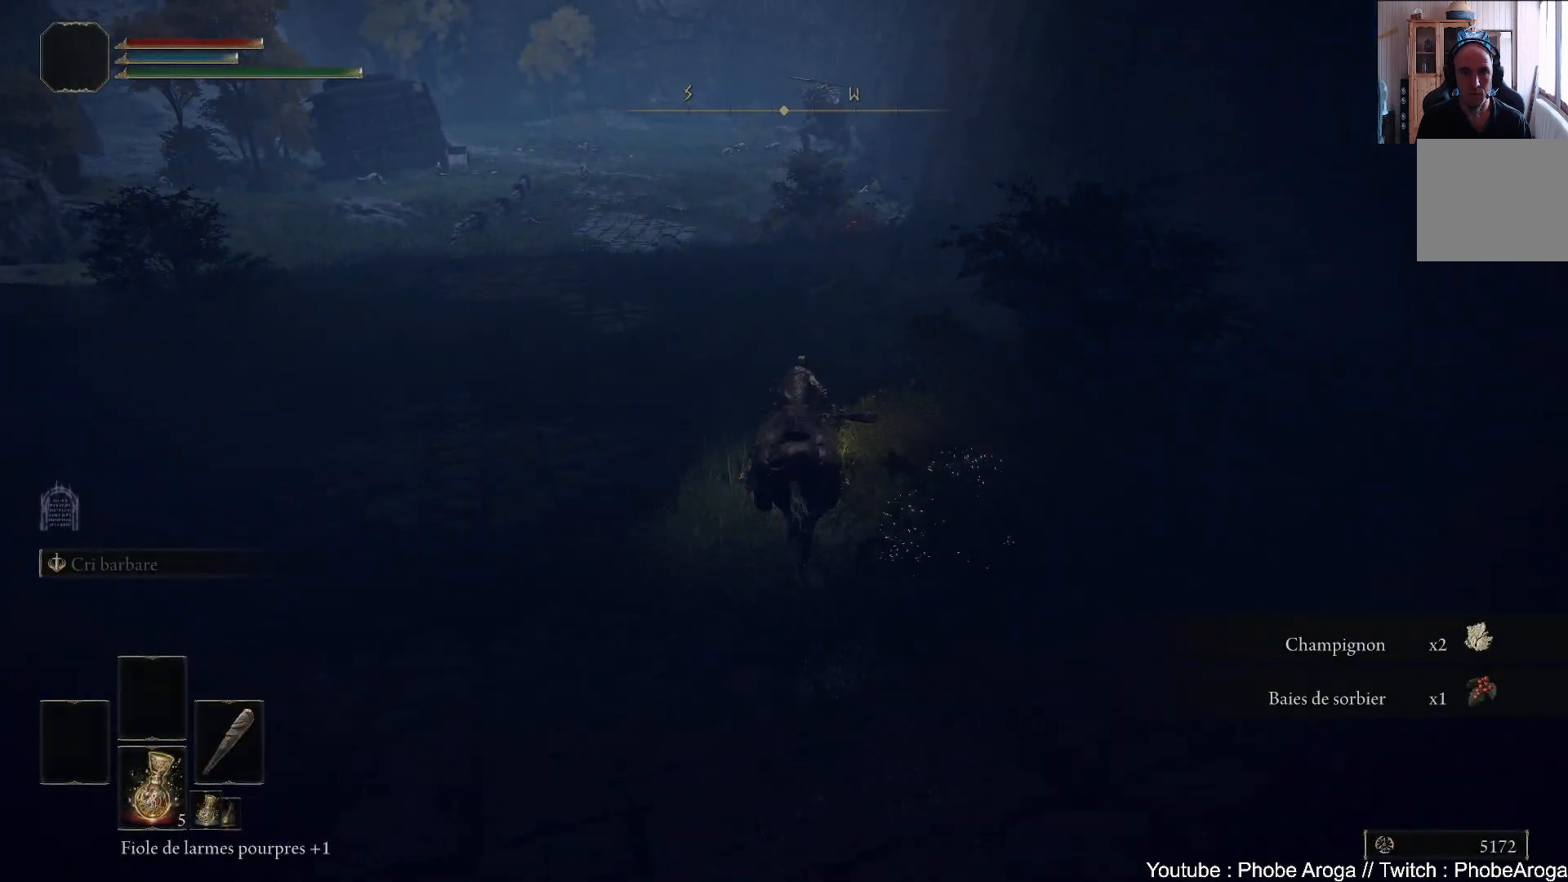
Gameplay with a controller (Xbox layout); each line is a JSON object with the inputs held at the frame after it. "events" lists button and stick changes between this image and that frame as [ms after this image, input, new state], when the widget could be followed in between. Not read: L3.
{"buttons": [], "left_stick": "up", "right_stick": "center", "events": [[167, "right_stick", "down-left"], [350, "right_stick", "center"]]}
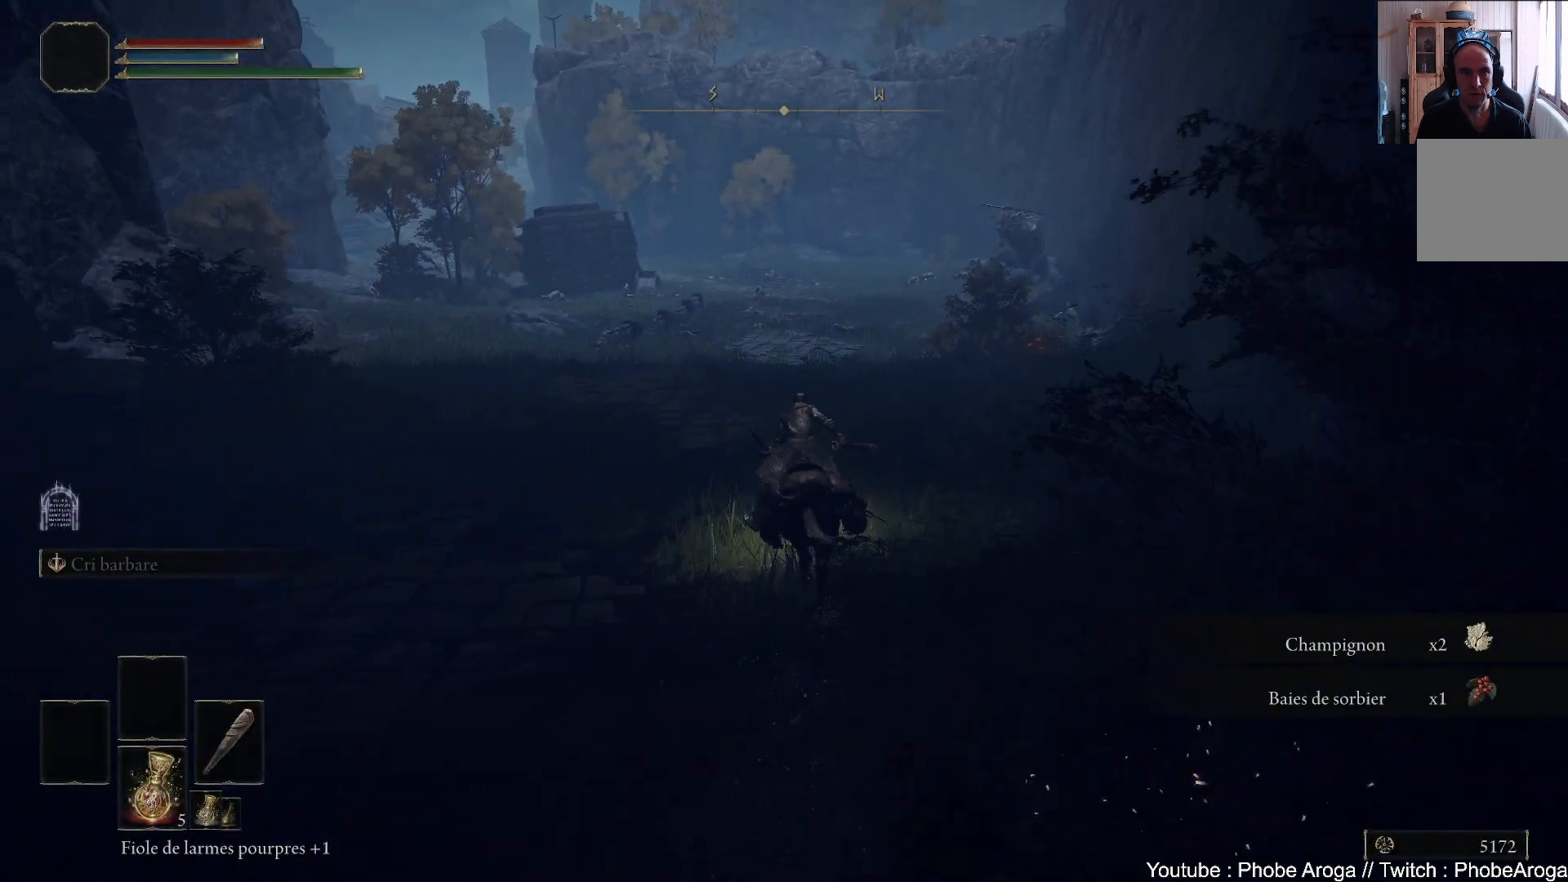
{"buttons": ["B"], "left_stick": "up", "right_stick": "center", "events": [[50, "B", "down"], [167, "B", "up"], [433, "B", "down"]]}
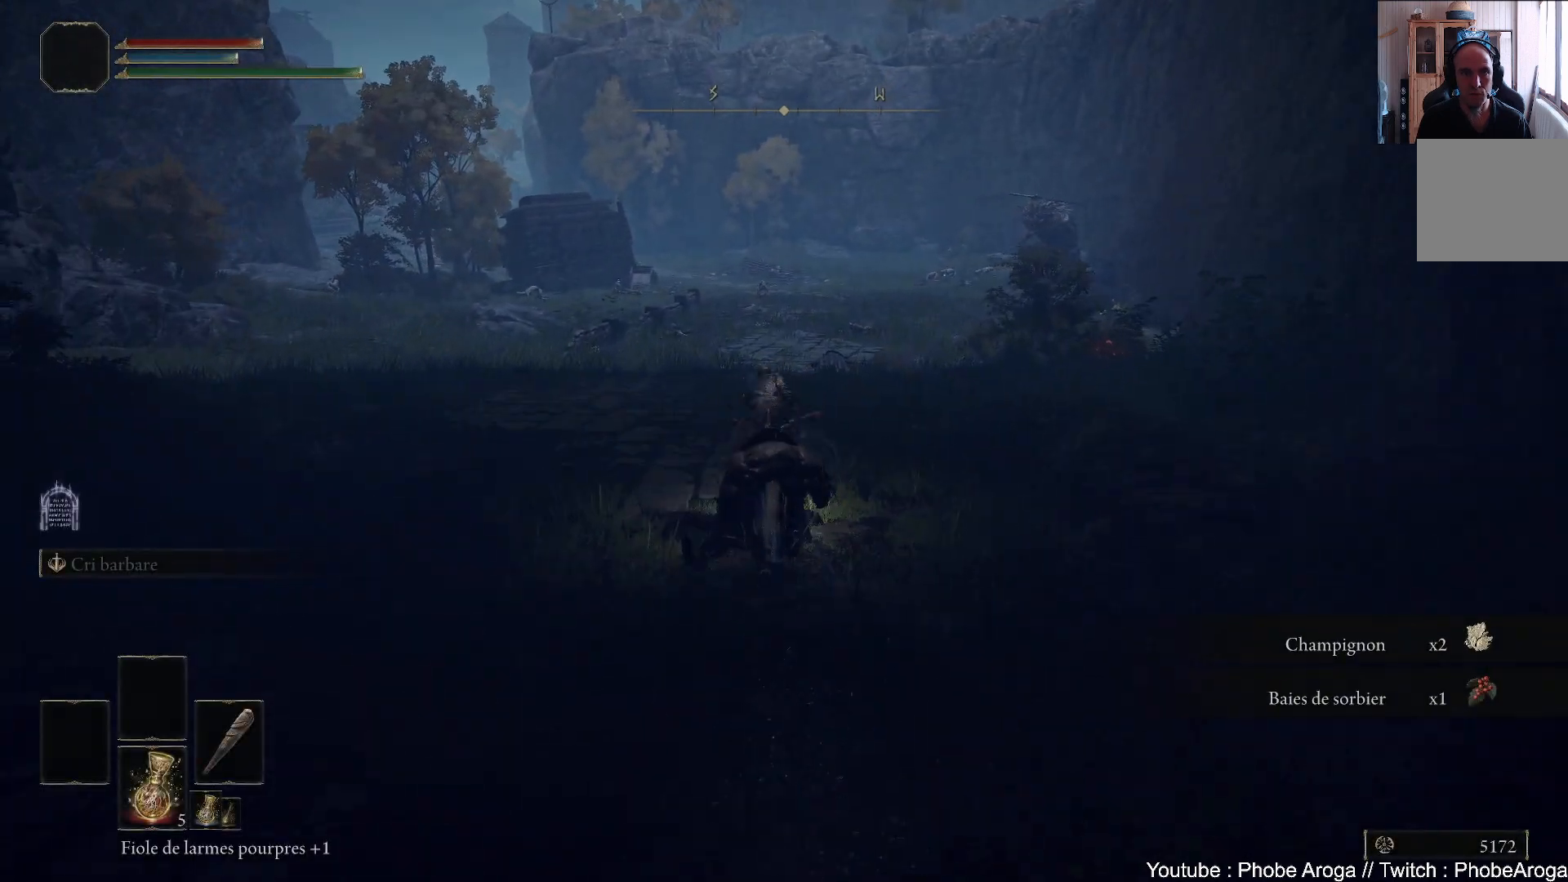
{"buttons": [], "left_stick": "up", "right_stick": "center", "events": [[50, "B", "up"], [400, "B", "down"], [500, "B", "up"]]}
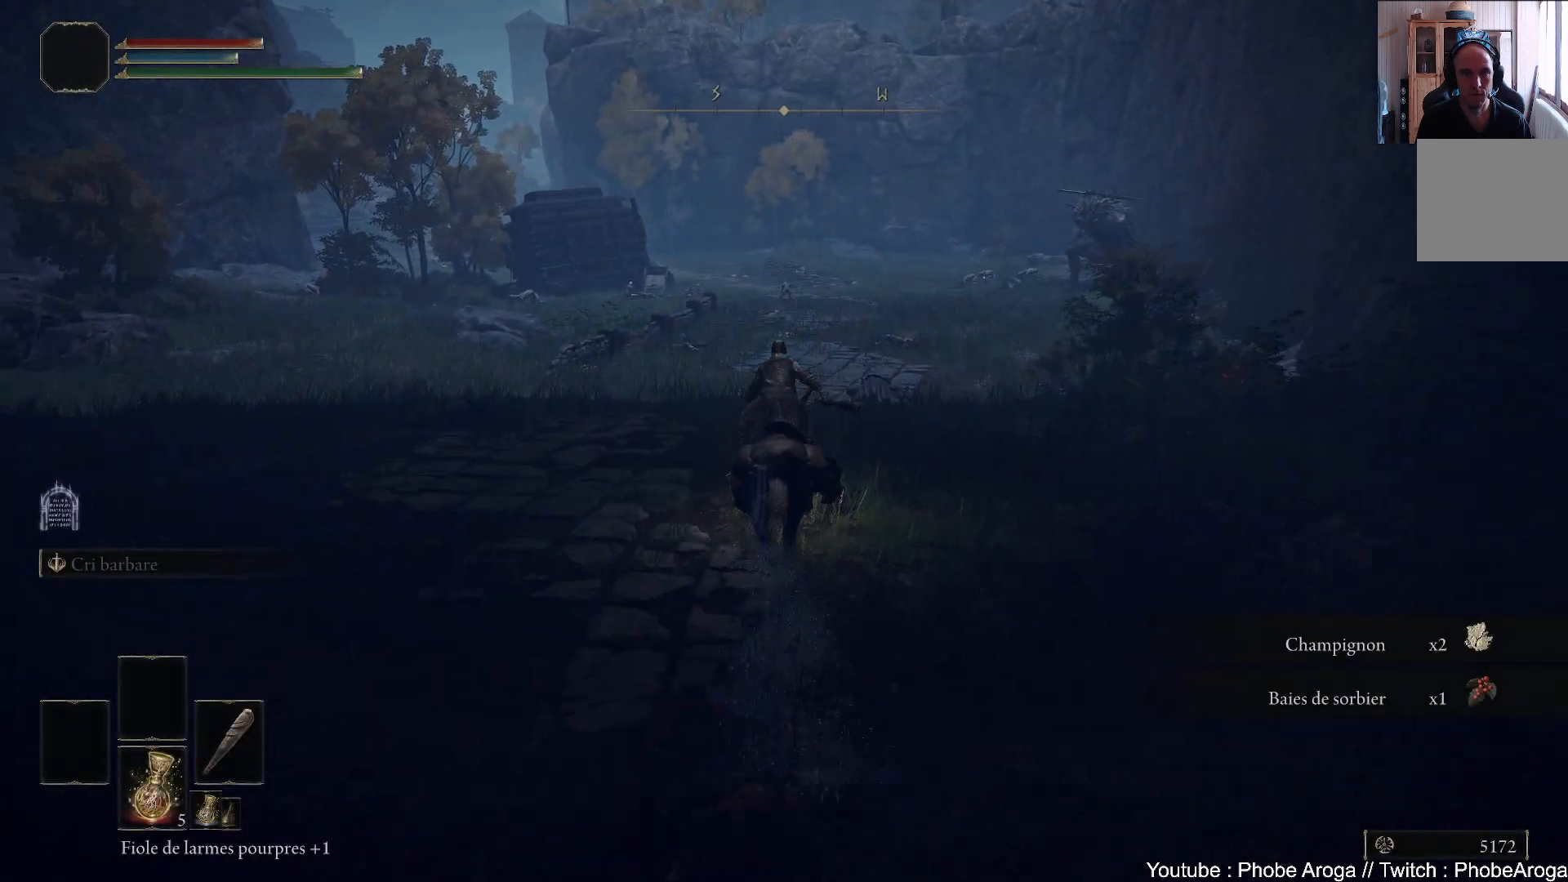
{"buttons": [], "left_stick": "up", "right_stick": "down-left", "events": [[417, "right_stick", "down-left"]]}
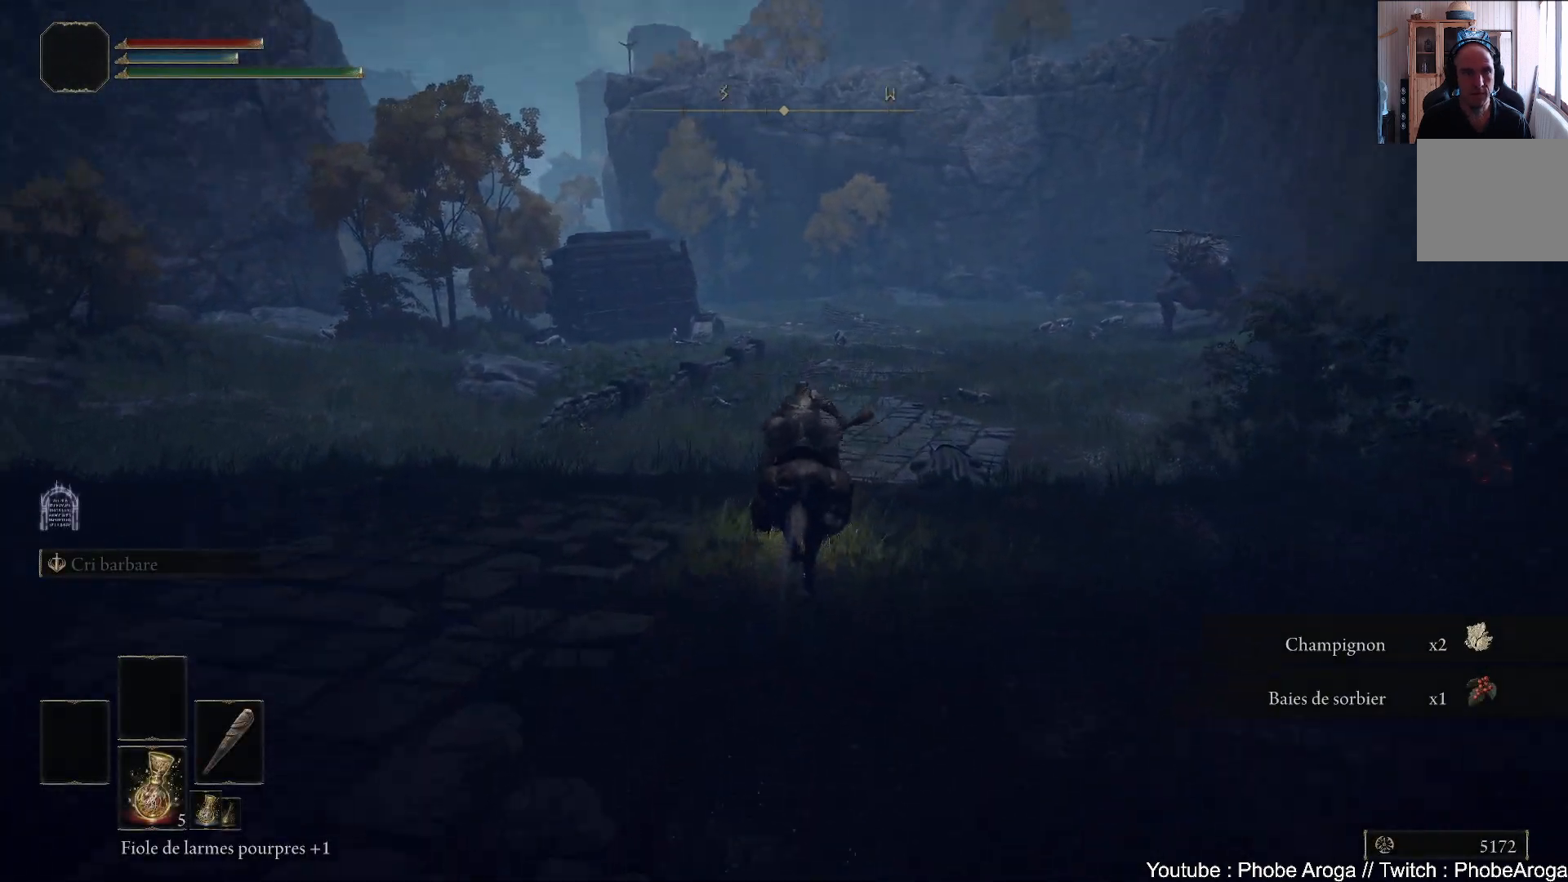
{"buttons": [], "left_stick": "up", "right_stick": "center", "events": [[50, "right_stick", "center"]]}
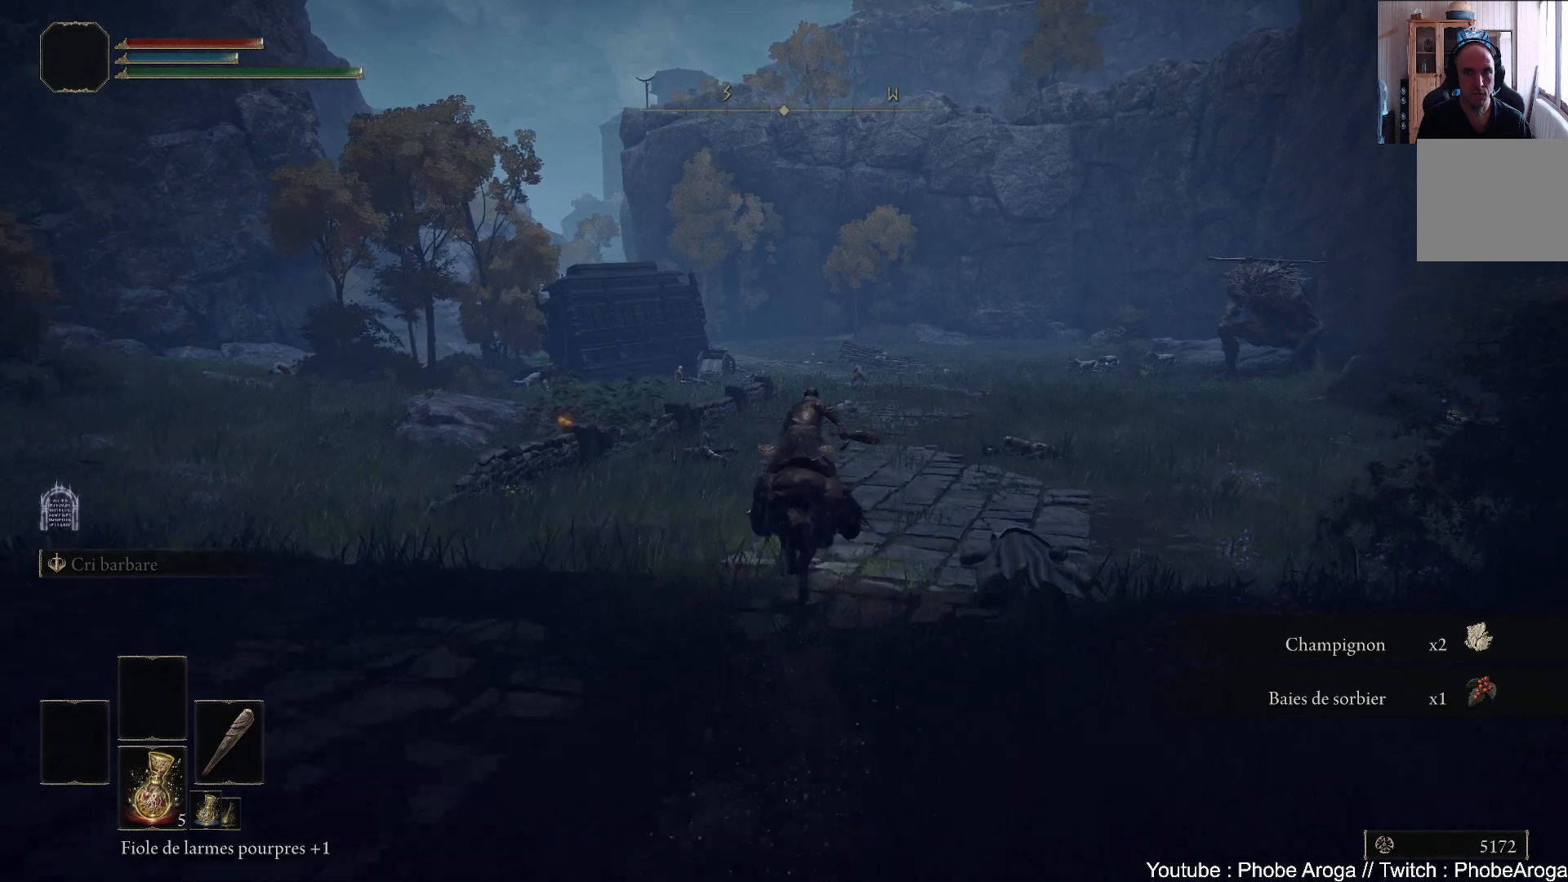
{"buttons": [], "left_stick": "up", "right_stick": "center", "events": []}
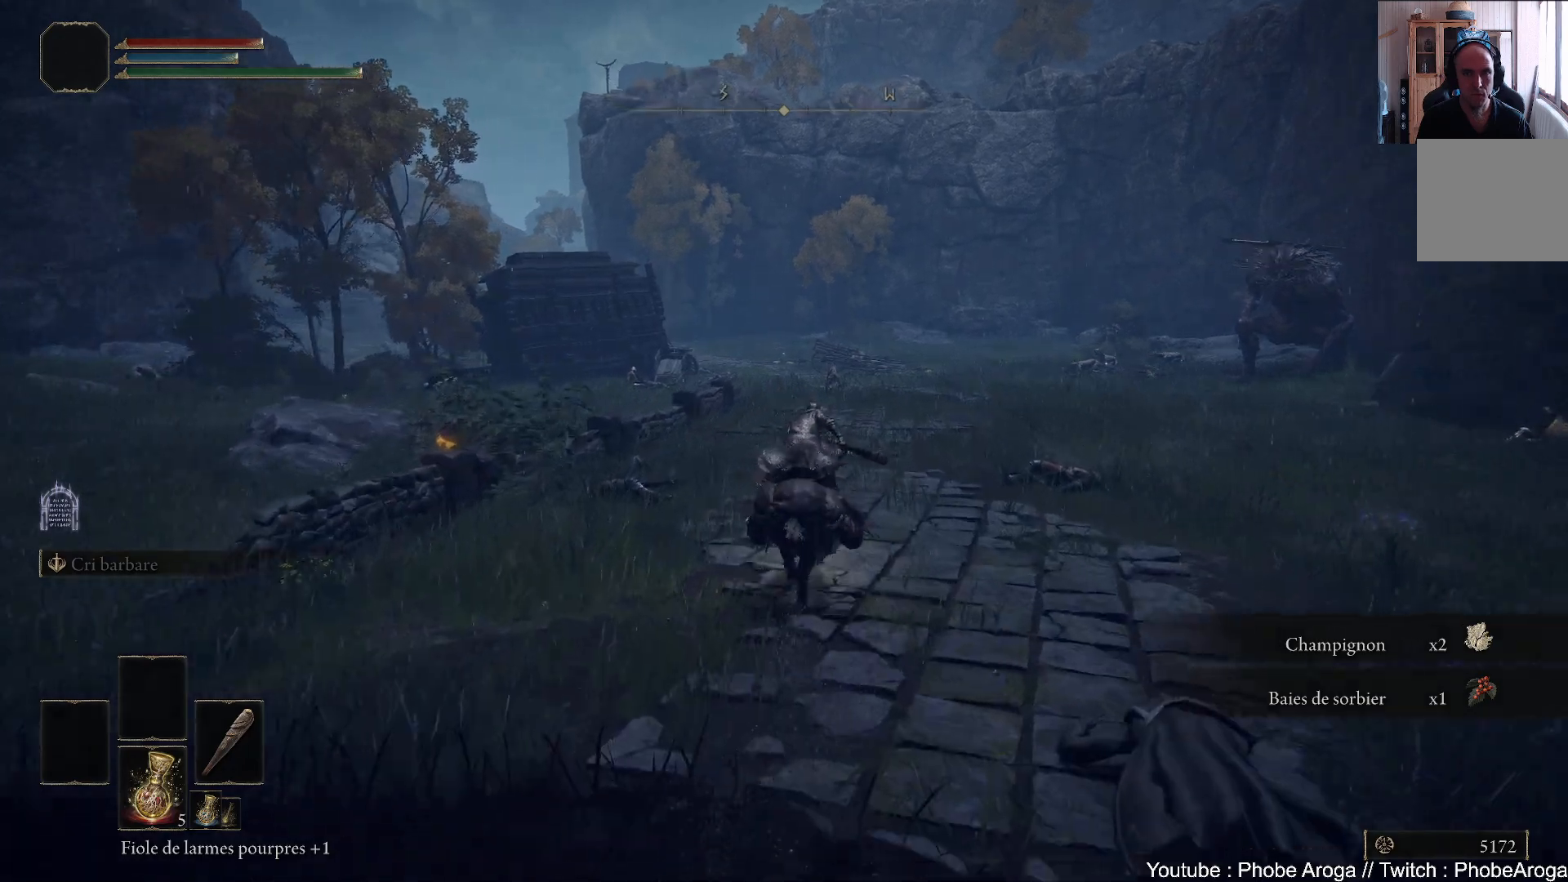
{"buttons": [], "left_stick": "up", "right_stick": "center", "events": [[117, "right_stick", "up-left"], [317, "right_stick", "center"]]}
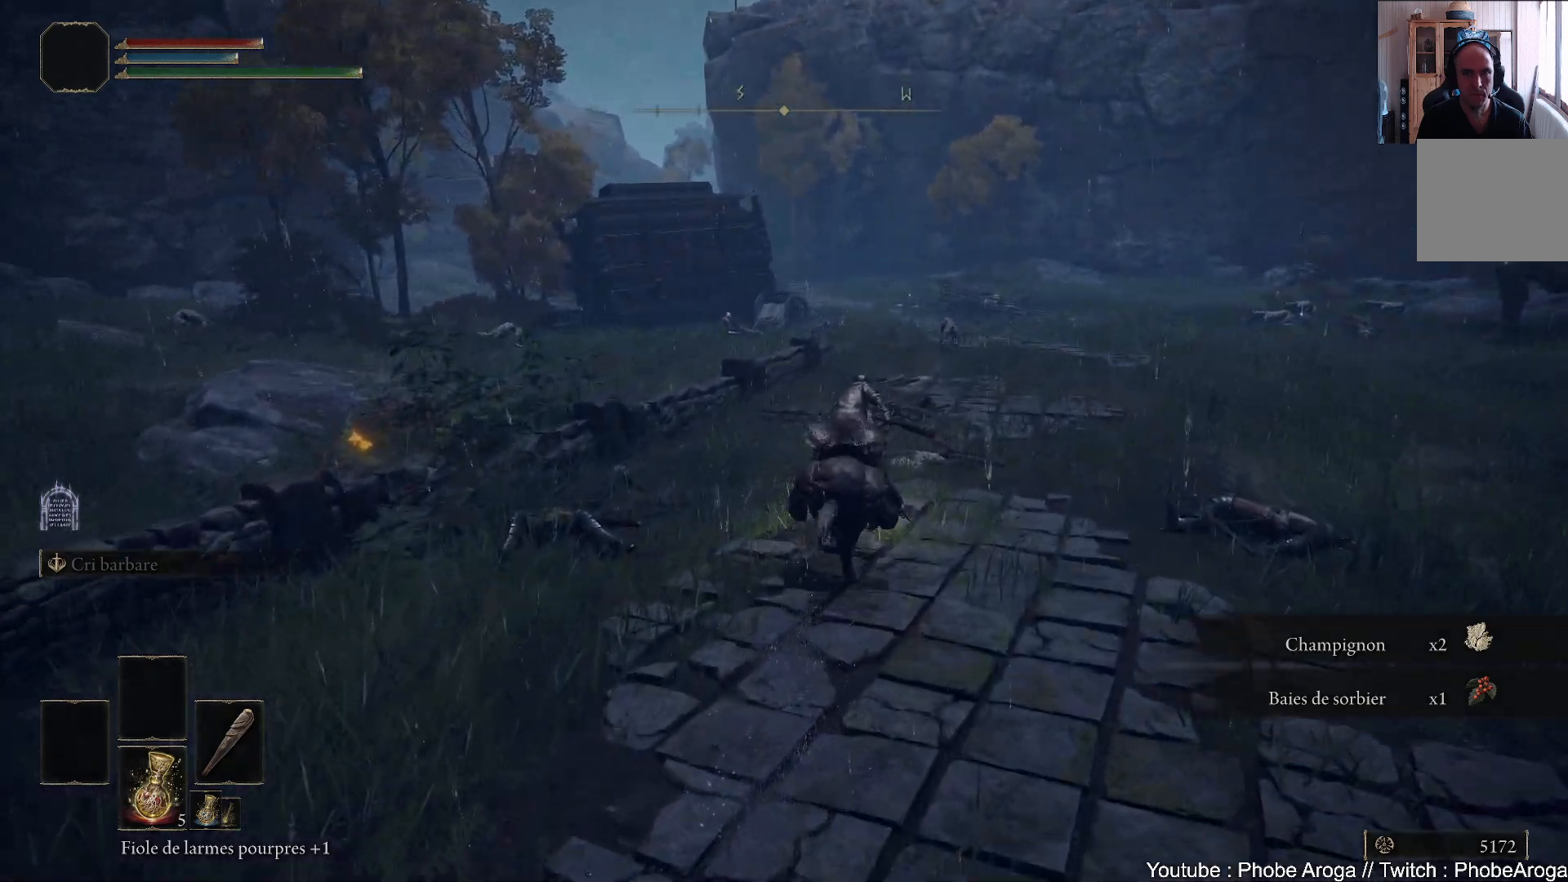
{"buttons": [], "left_stick": "up", "right_stick": "center", "events": [[100, "B", "down"], [183, "B", "up"]]}
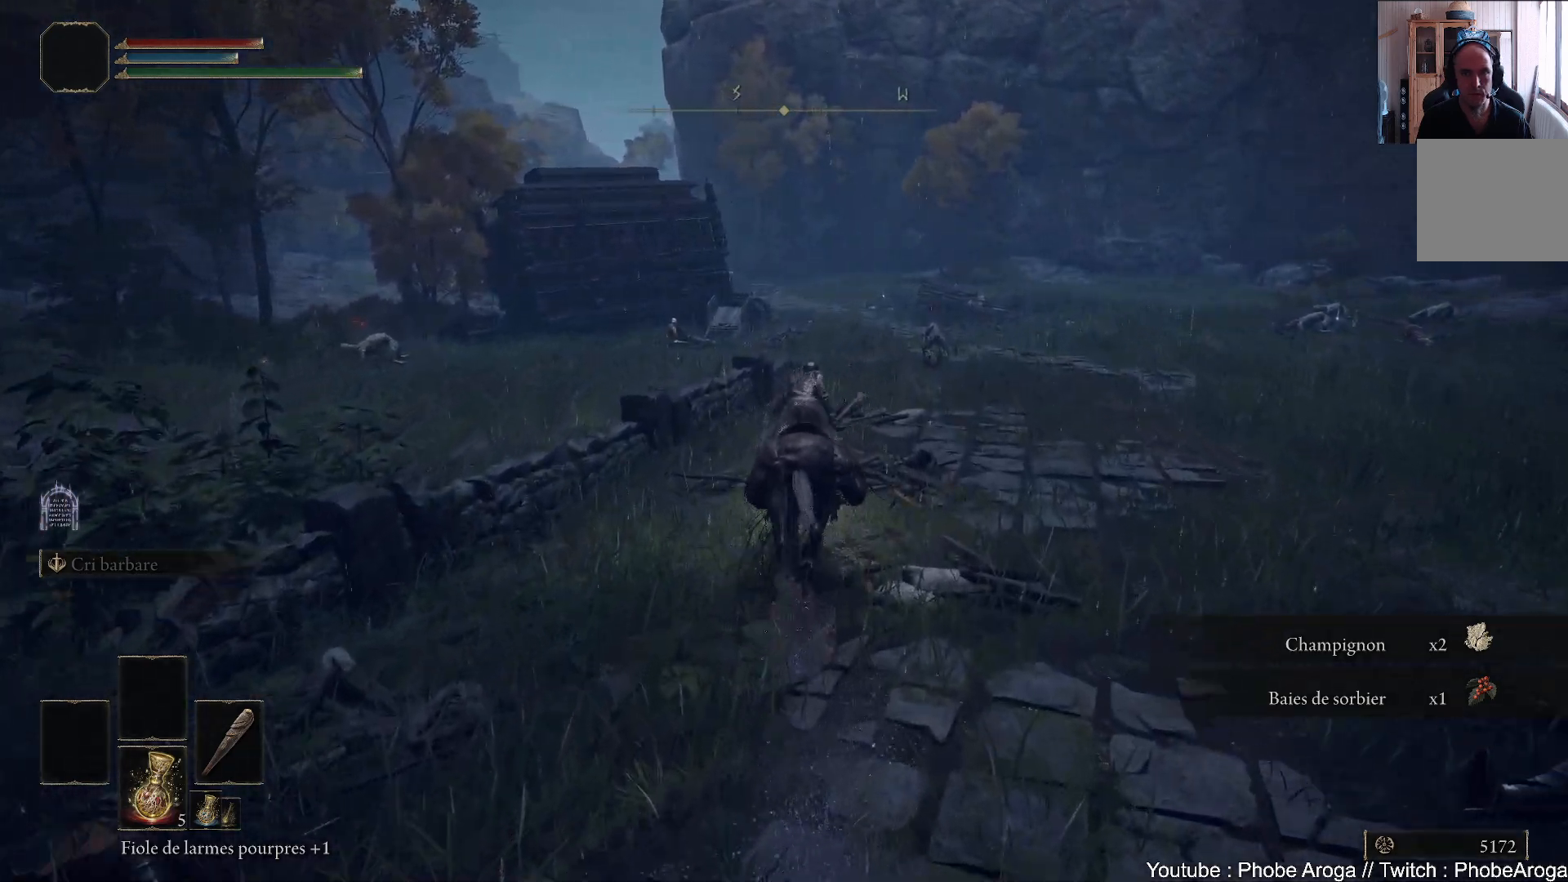
{"buttons": [], "left_stick": "up", "right_stick": "center", "events": []}
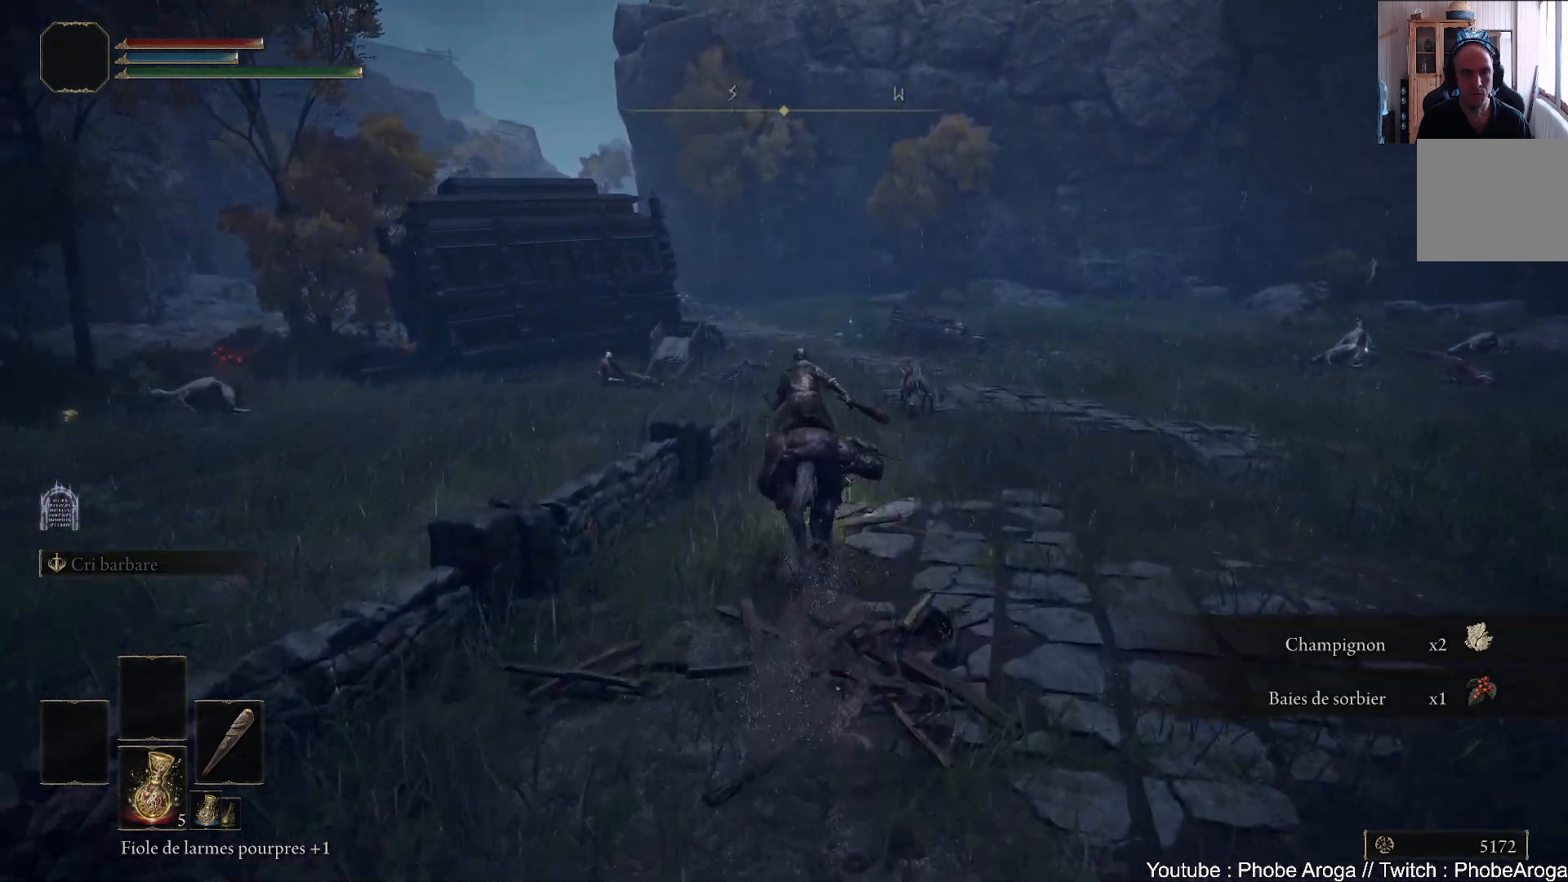
{"buttons": [], "left_stick": "up", "right_stick": "center", "events": []}
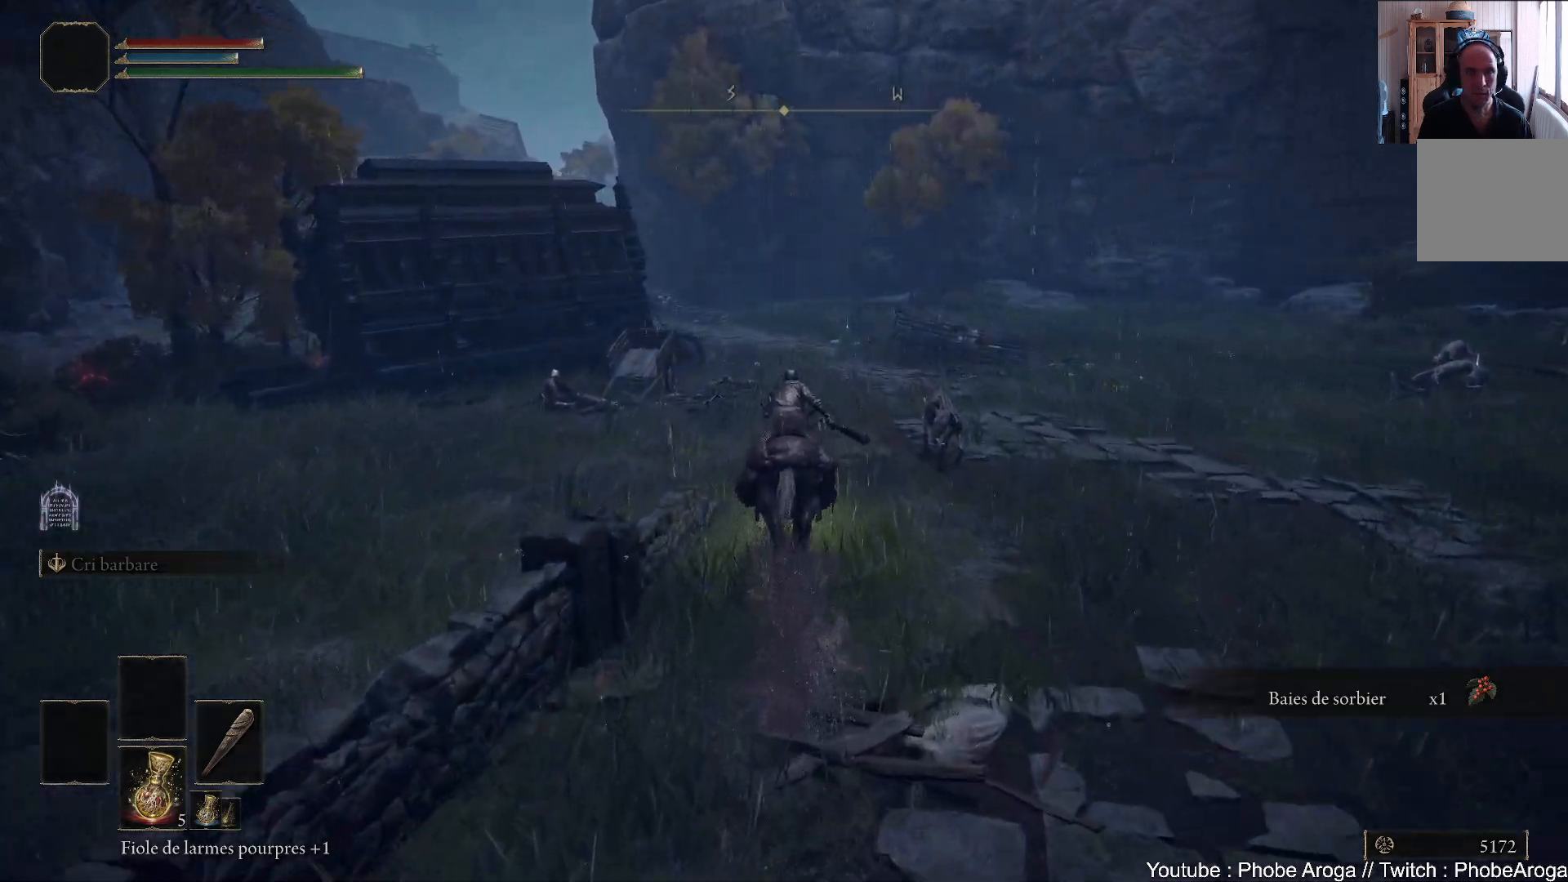
{"buttons": [], "left_stick": "up", "right_stick": "center", "events": [[100, "B", "down"], [200, "B", "up"]]}
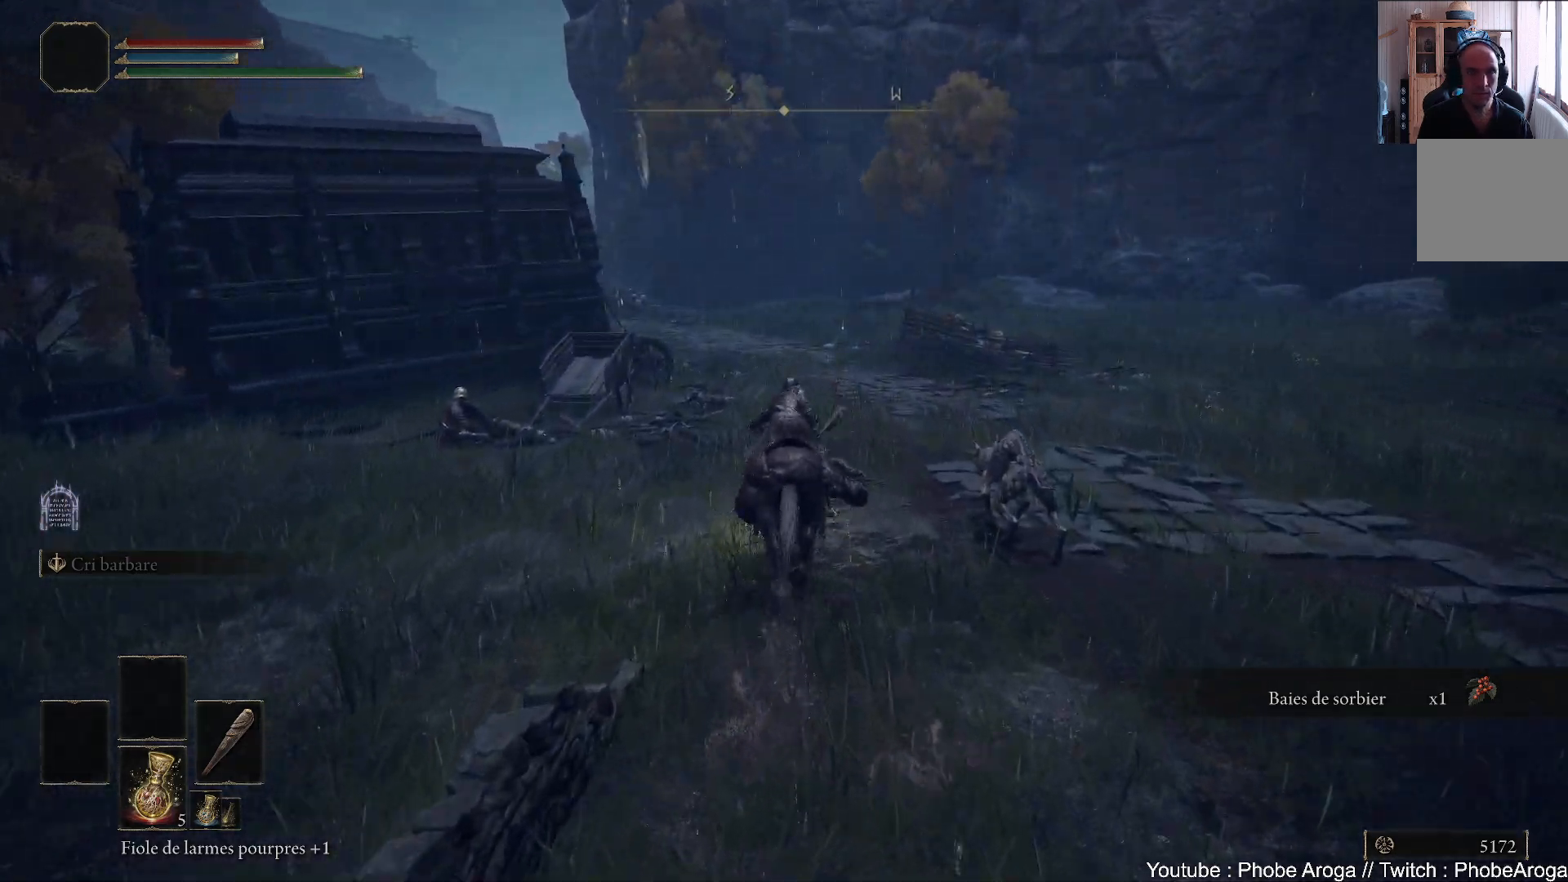
{"buttons": [], "left_stick": "up", "right_stick": "center", "events": []}
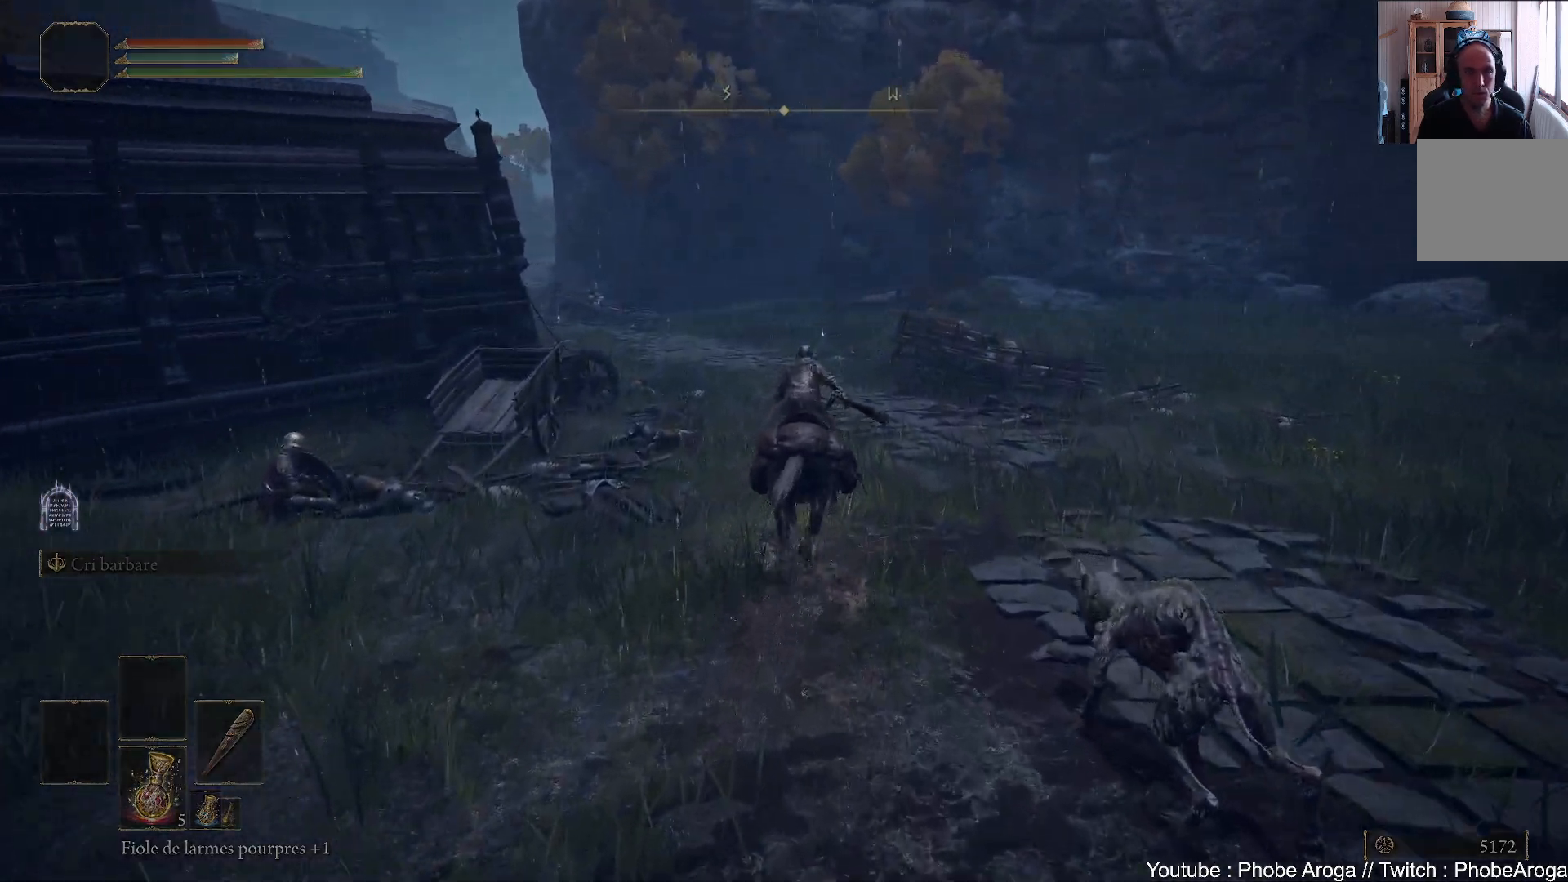
{"buttons": [], "left_stick": "up", "right_stick": "up-left", "events": [[317, "right_stick", "up-left"]]}
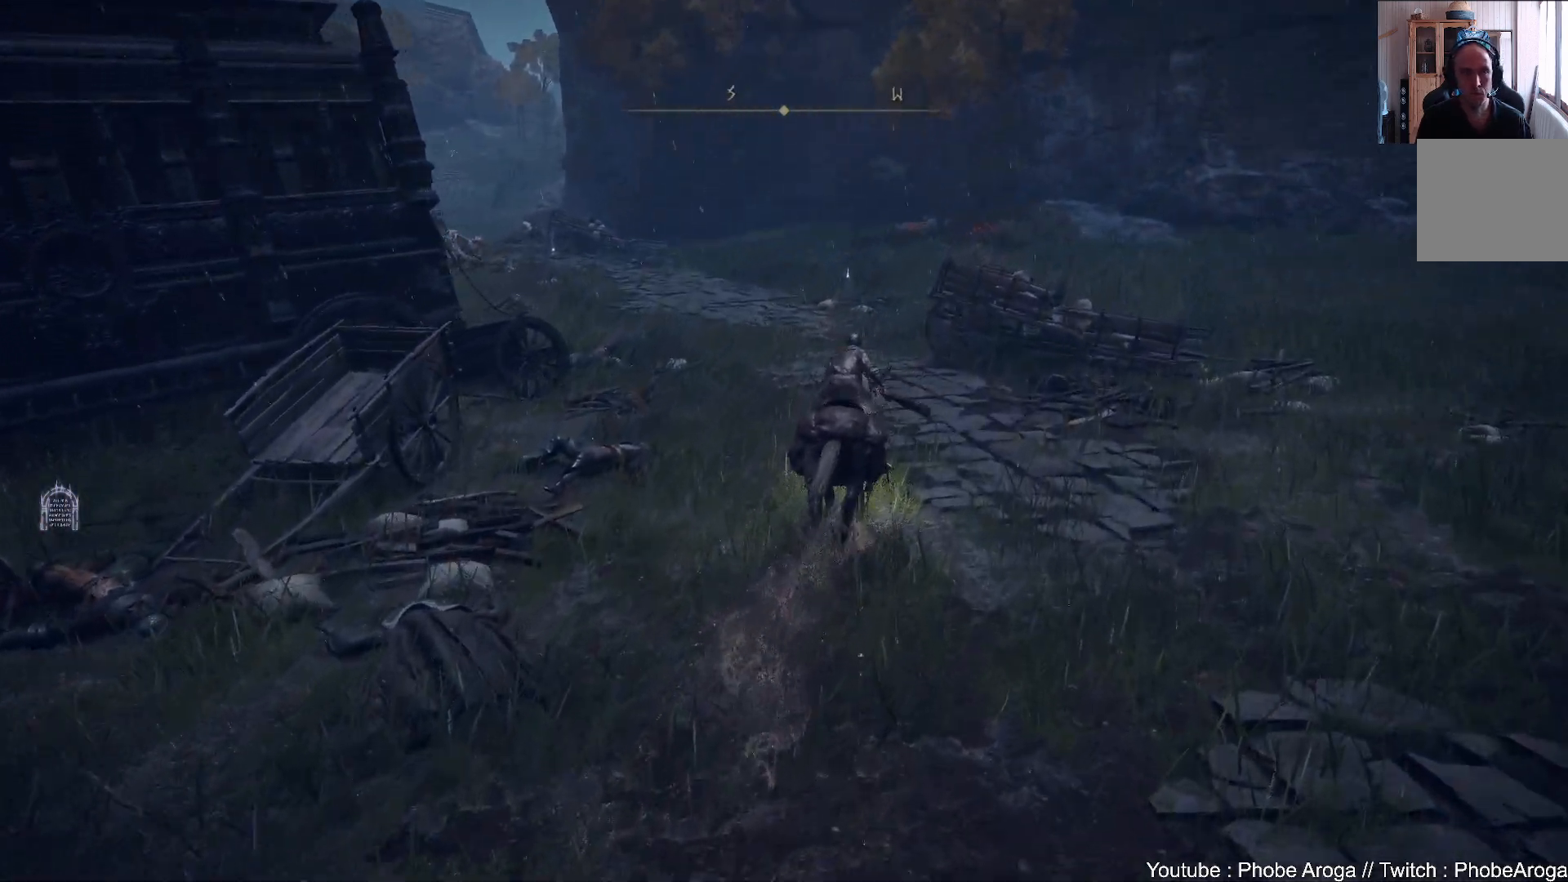
{"buttons": [], "left_stick": "up", "right_stick": "left", "events": [[83, "right_stick", "center"], [400, "right_stick", "left"]]}
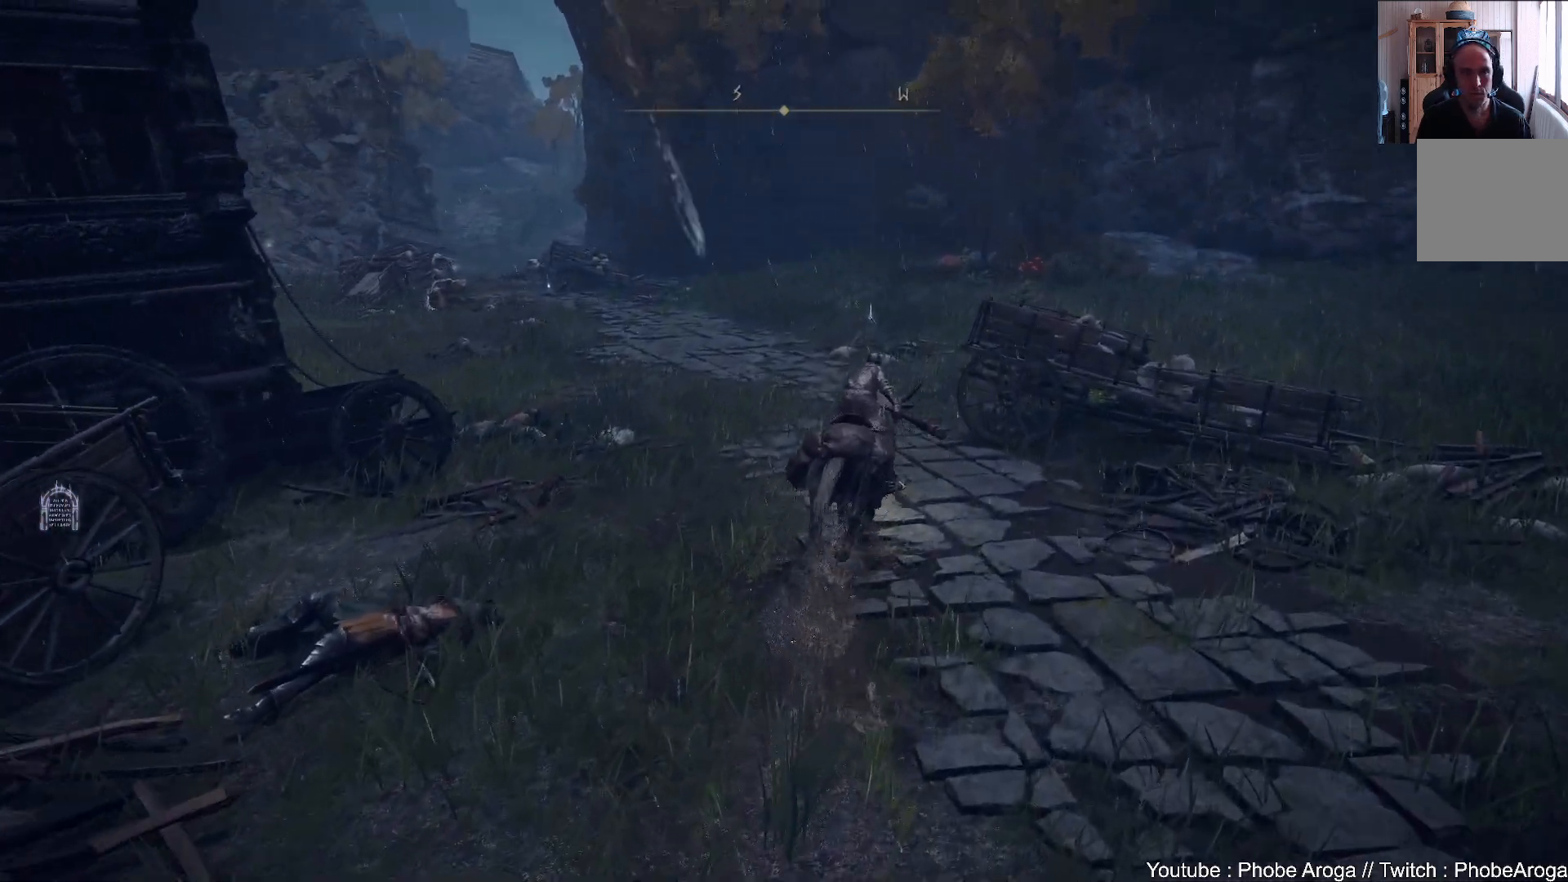
{"buttons": [], "left_stick": "up", "right_stick": "left", "events": [[100, "right_stick", "center"], [400, "right_stick", "left"]]}
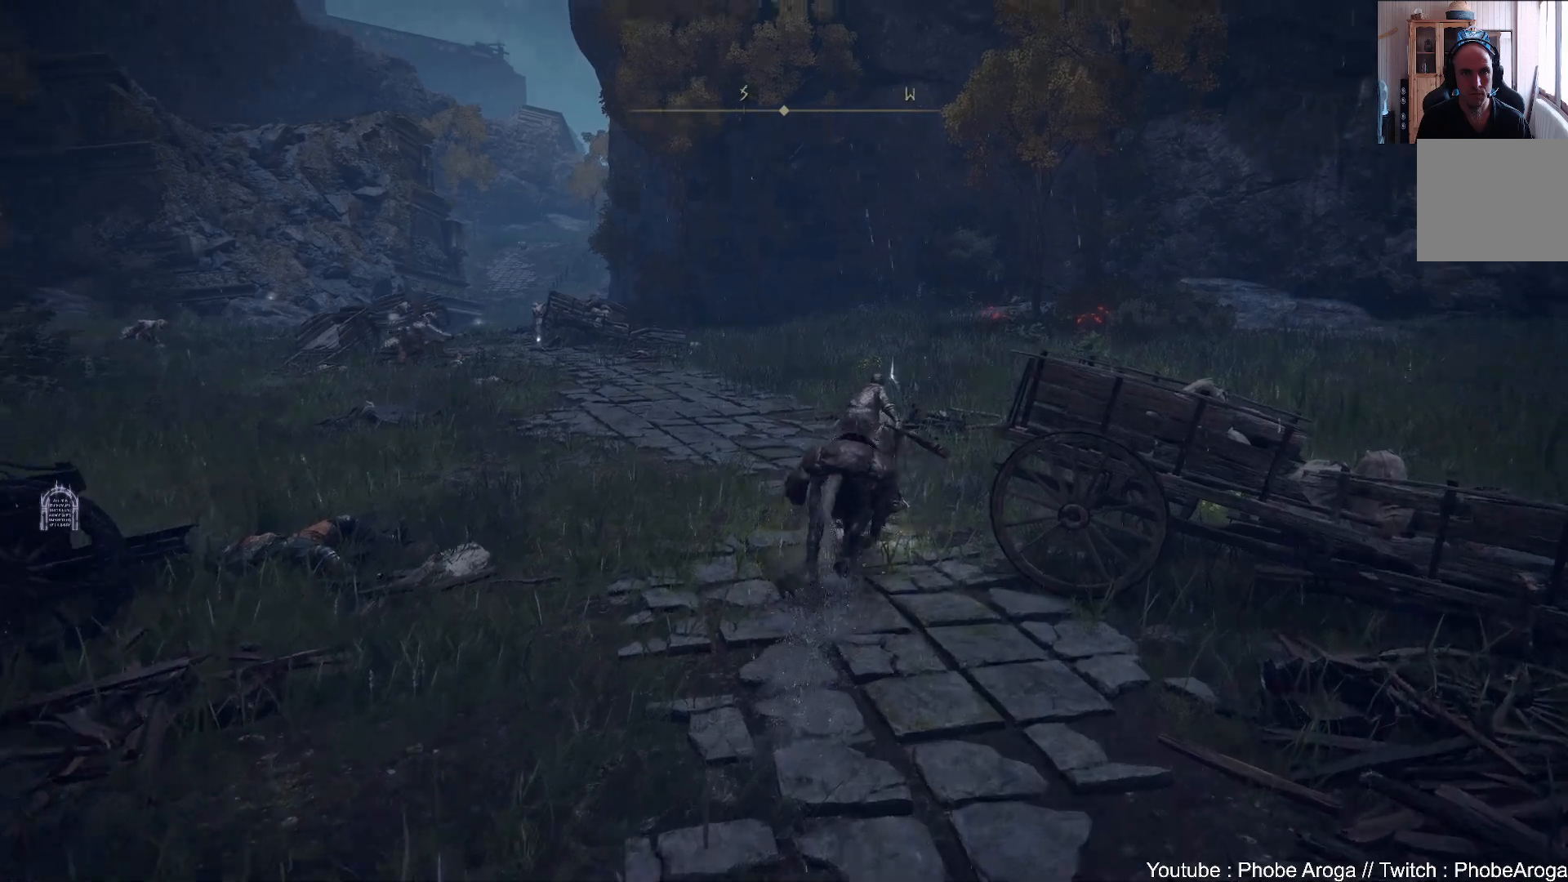
{"buttons": [], "left_stick": "up", "right_stick": "center", "events": [[150, "right_stick", "center"]]}
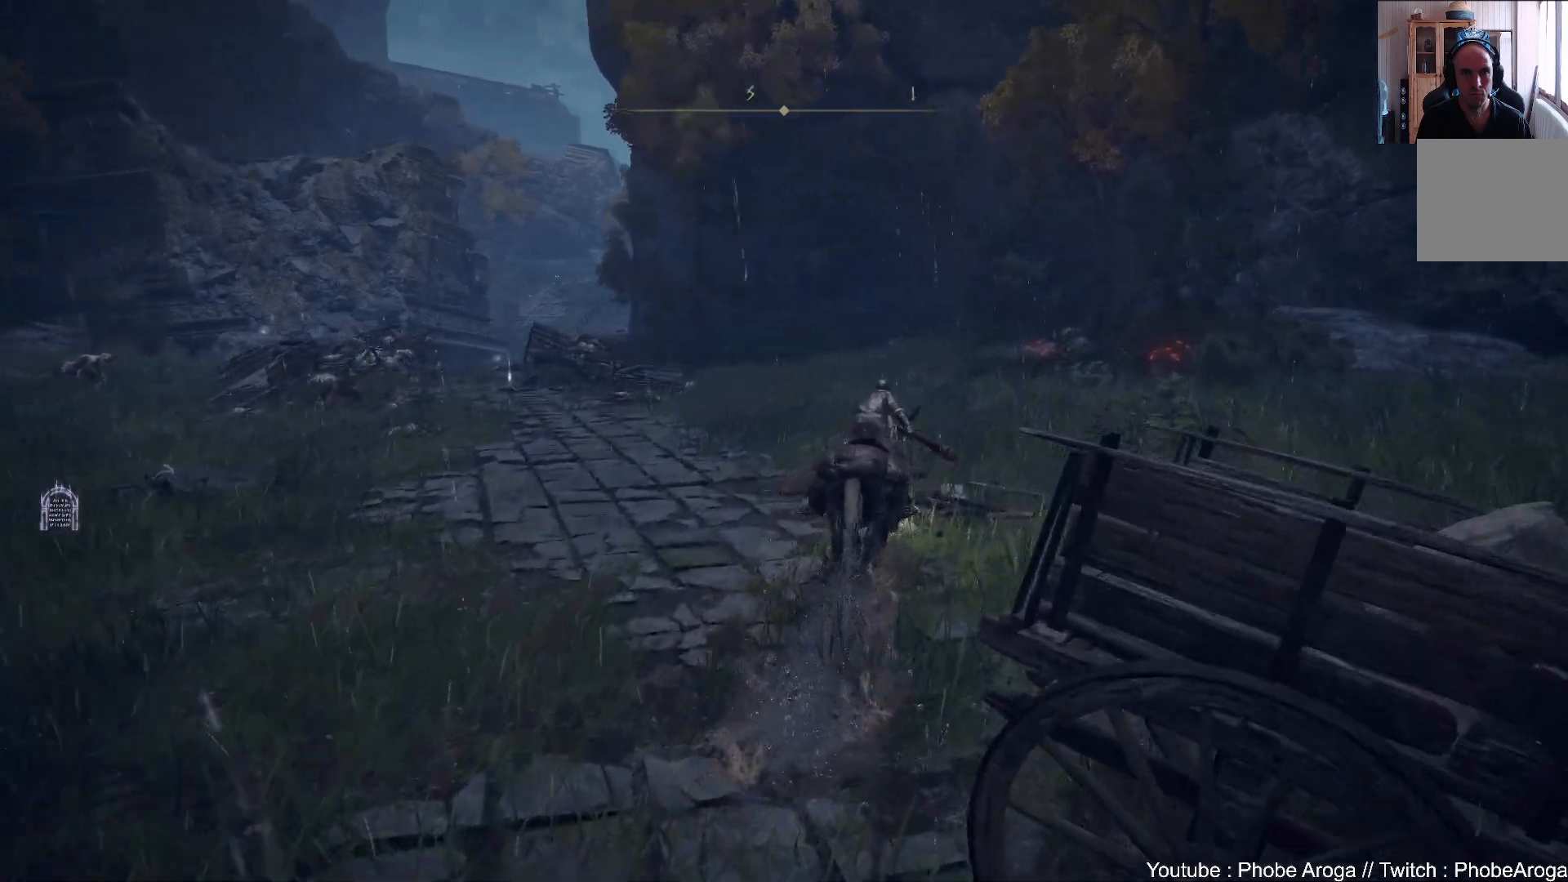
{"buttons": [], "left_stick": "up", "right_stick": "center", "events": [[150, "Y", "down"], [233, "Y", "up"], [300, "Y", "down"], [367, "Y", "up"], [450, "Y", "down"], [500, "Y", "up"]]}
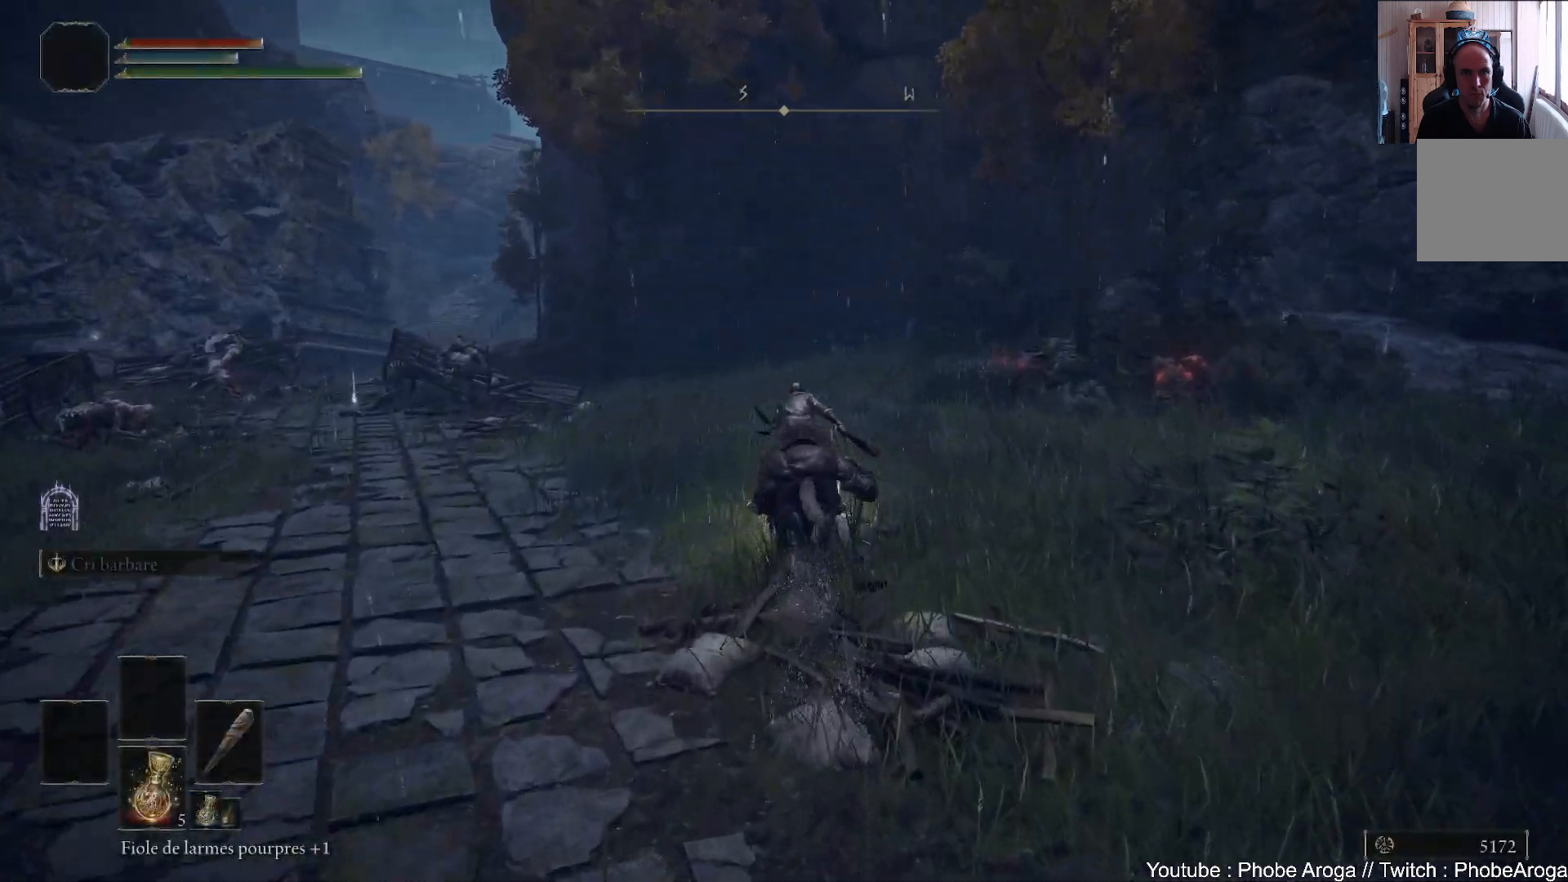
{"buttons": [], "left_stick": "up-left", "right_stick": "center", "events": [[17, "left_stick", "up-left"], [83, "Y", "down"], [133, "Y", "up"], [450, "Y", "down"], [500, "Y", "up"]]}
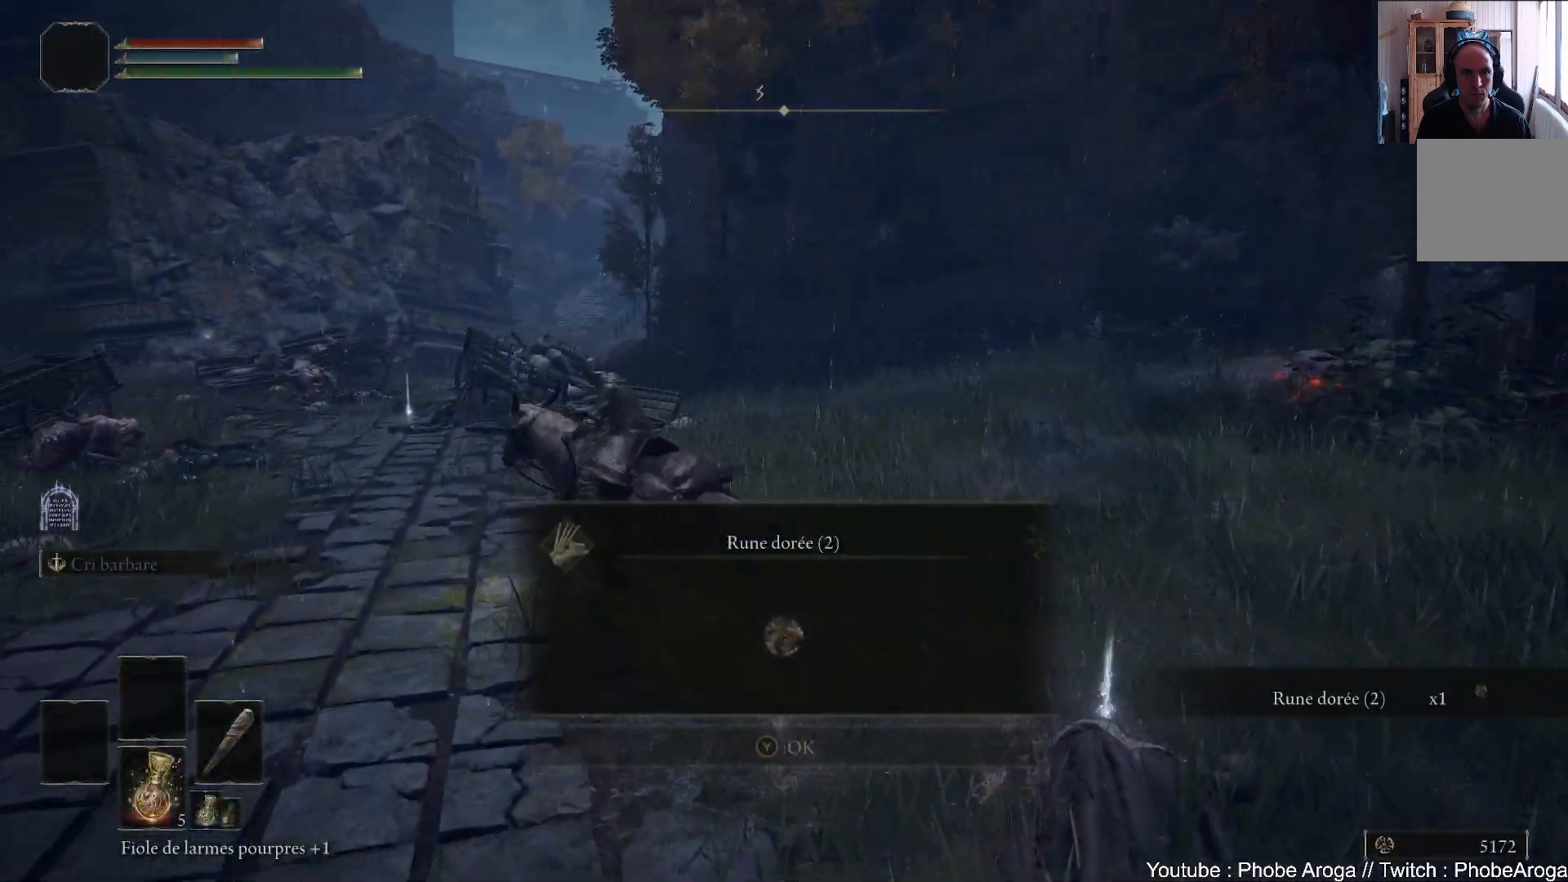
{"buttons": [], "left_stick": "up", "right_stick": "center", "events": [[217, "left_stick", "up"]]}
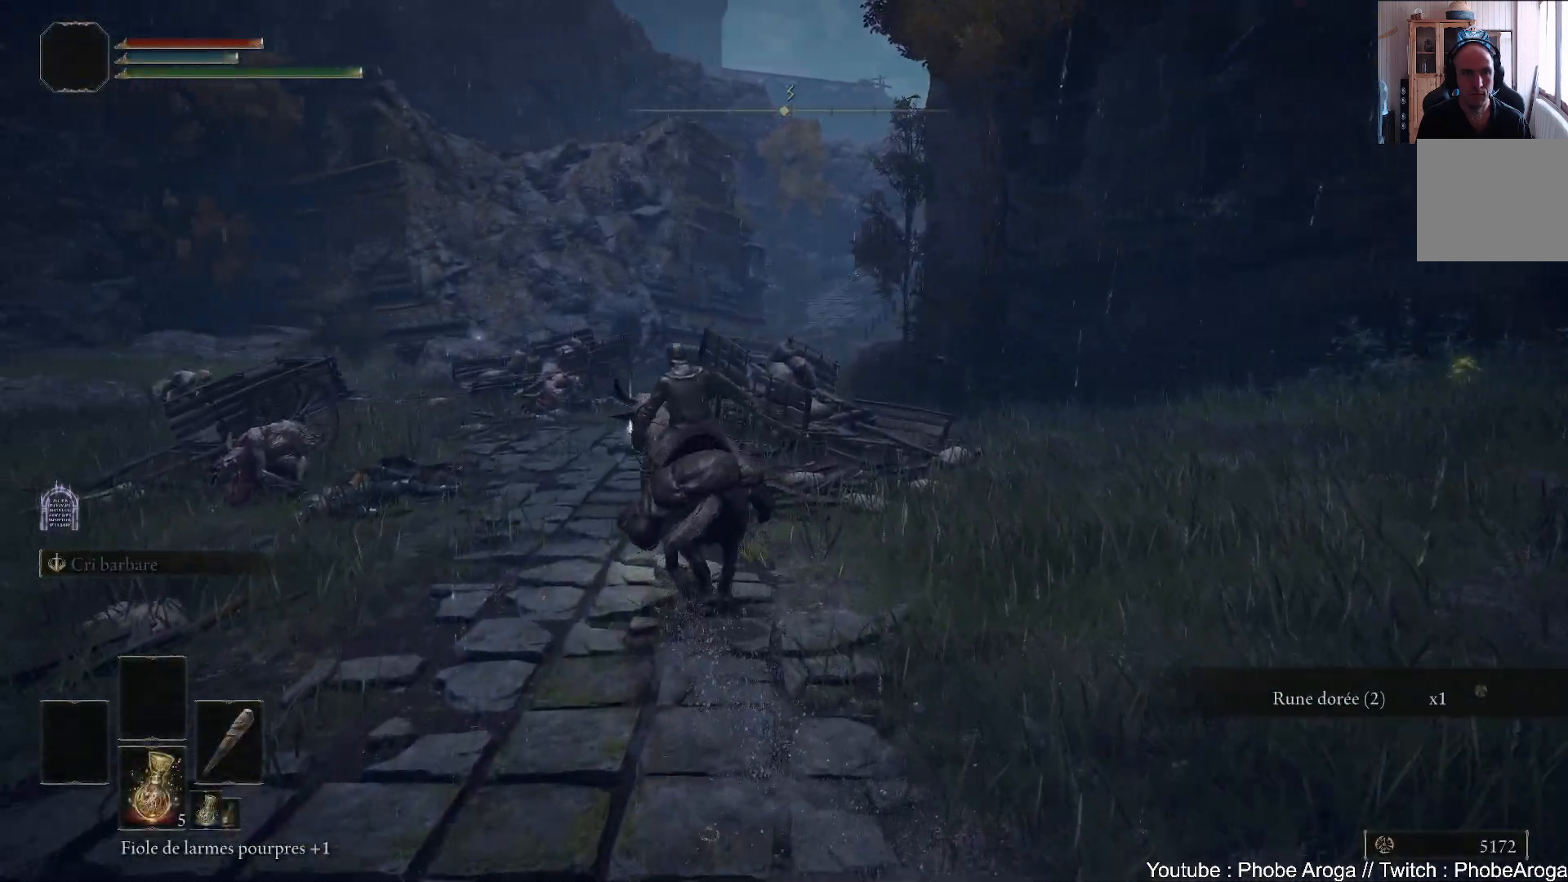
{"buttons": [], "left_stick": "up", "right_stick": "center", "events": []}
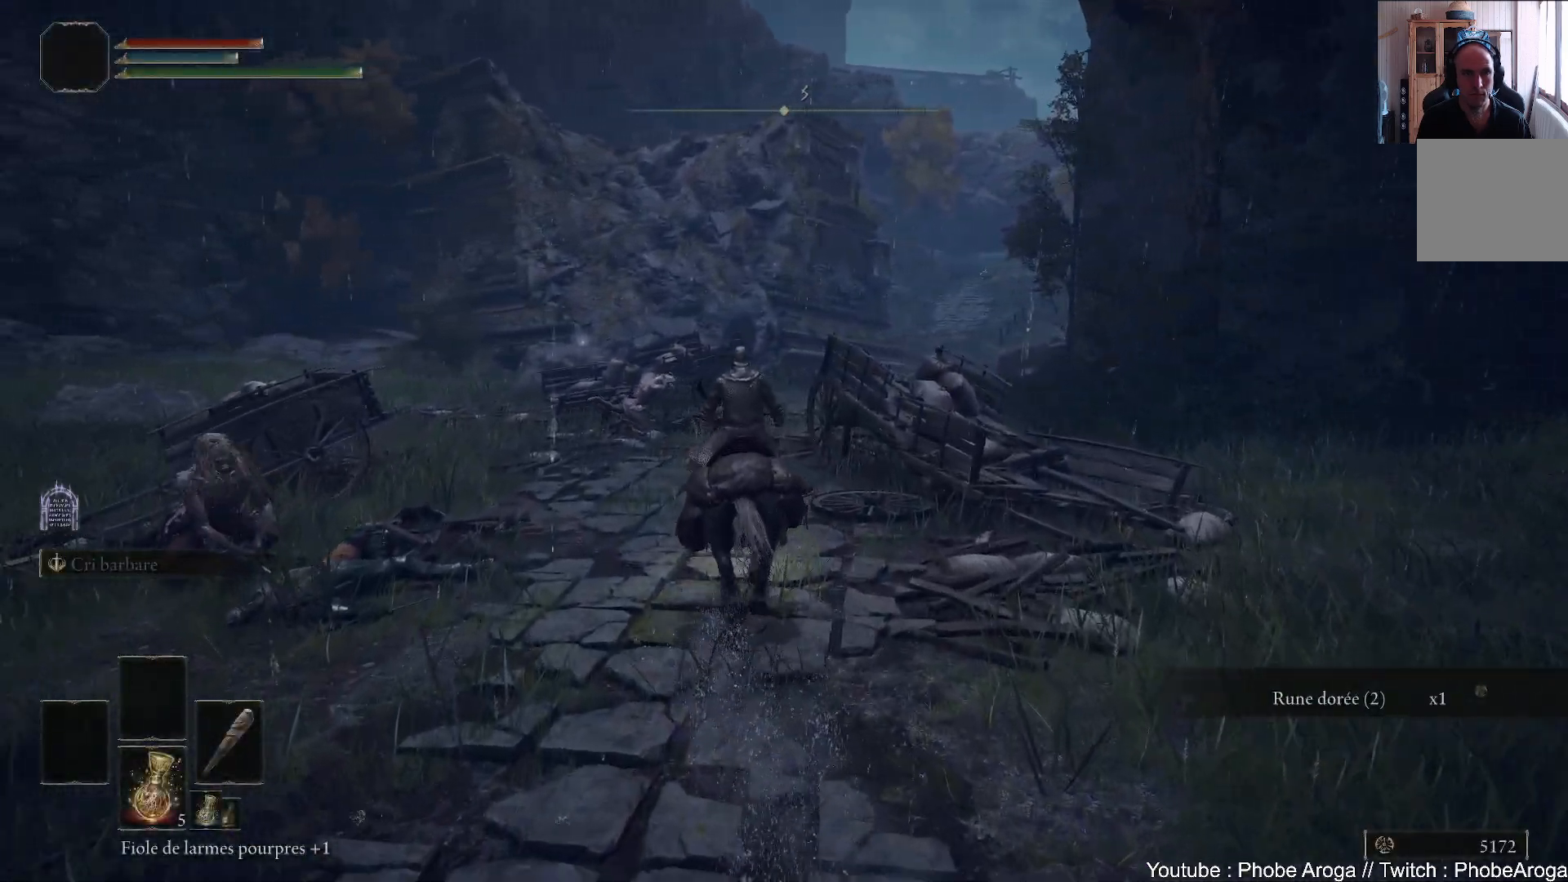
{"buttons": [], "left_stick": "up", "right_stick": "center", "events": [[17, "Y", "down"], [83, "Y", "up"], [167, "Y", "down"], [217, "Y", "up"], [317, "Y", "down"], [367, "Y", "up"], [450, "Y", "down"], [500, "Y", "up"]]}
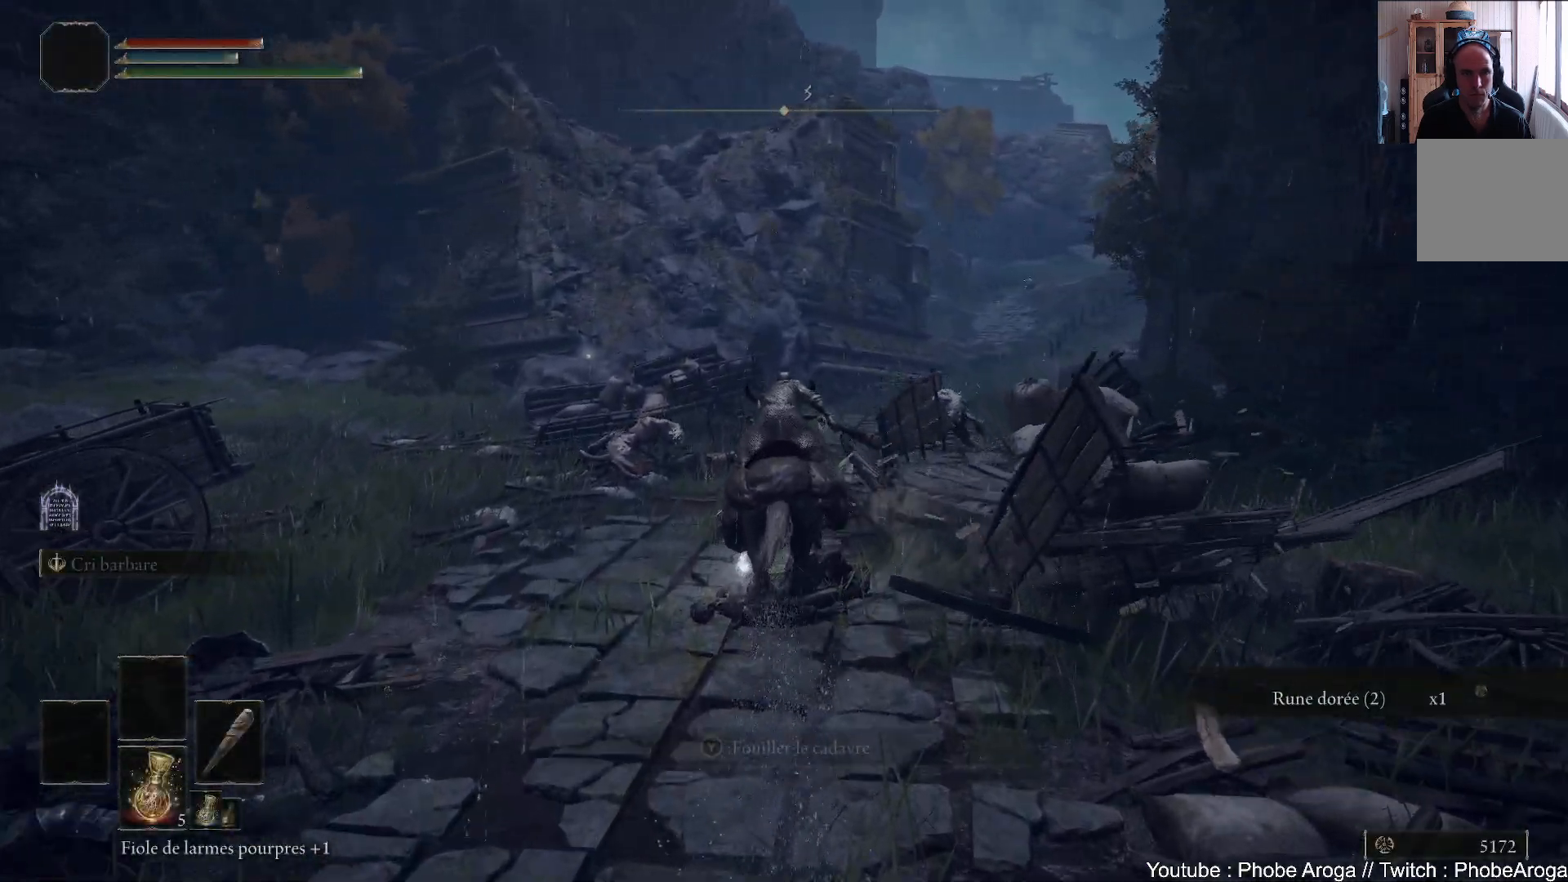
{"buttons": ["B"], "left_stick": "up", "right_stick": "center", "events": [[100, "Y", "down"], [167, "Y", "up"], [250, "Y", "down"], [333, "Y", "up"], [483, "B", "down"]]}
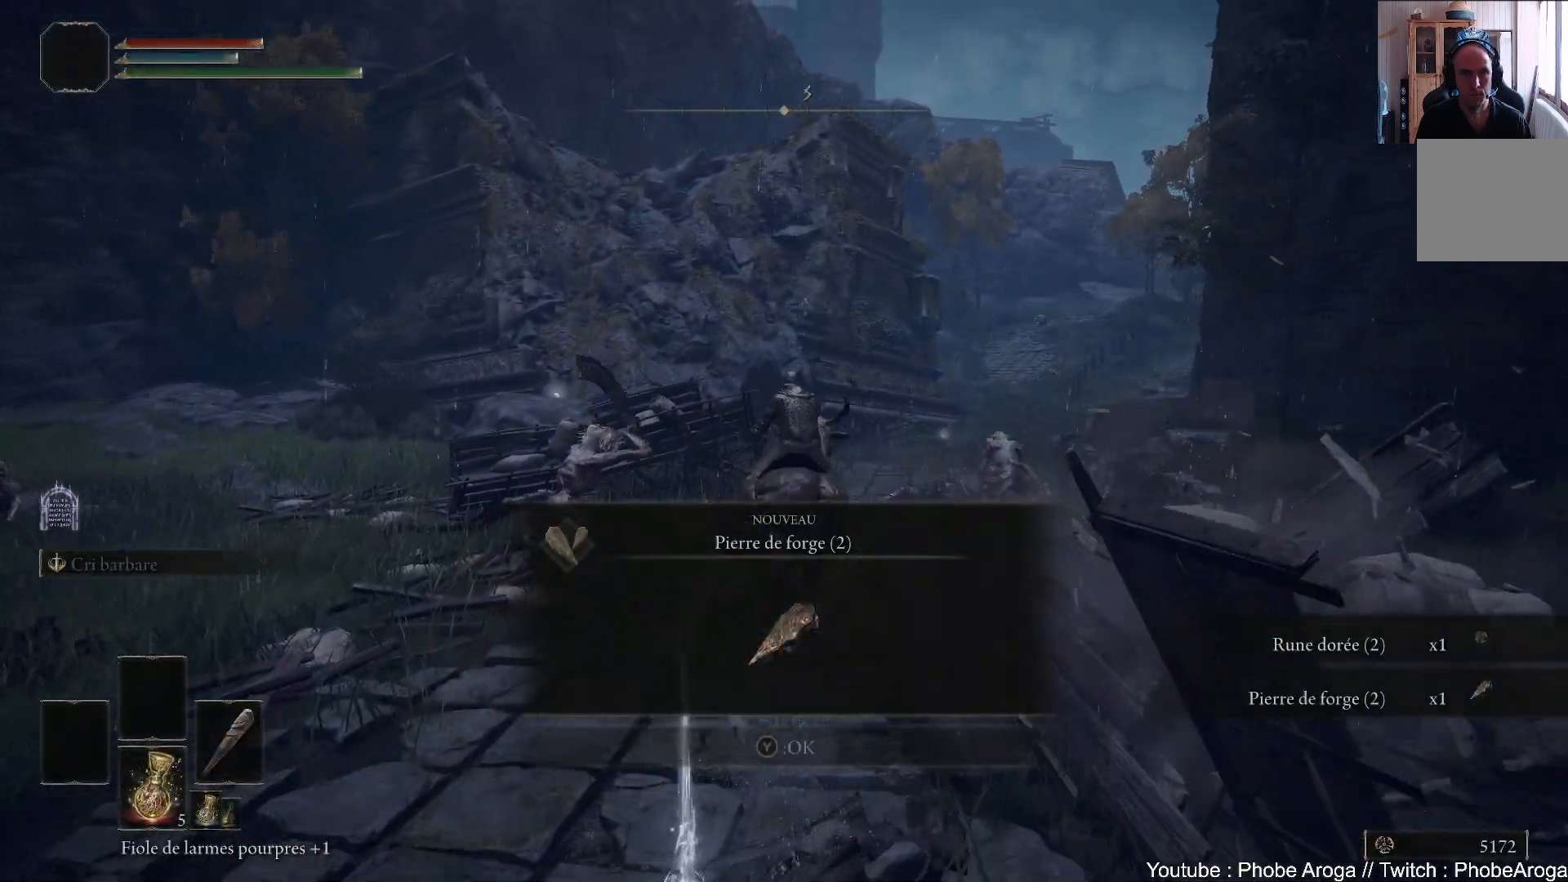
{"buttons": [], "left_stick": "up", "right_stick": "center", "events": [[67, "B", "up"], [133, "B", "down"], [217, "B", "up"], [267, "B", "down"], [367, "B", "up"]]}
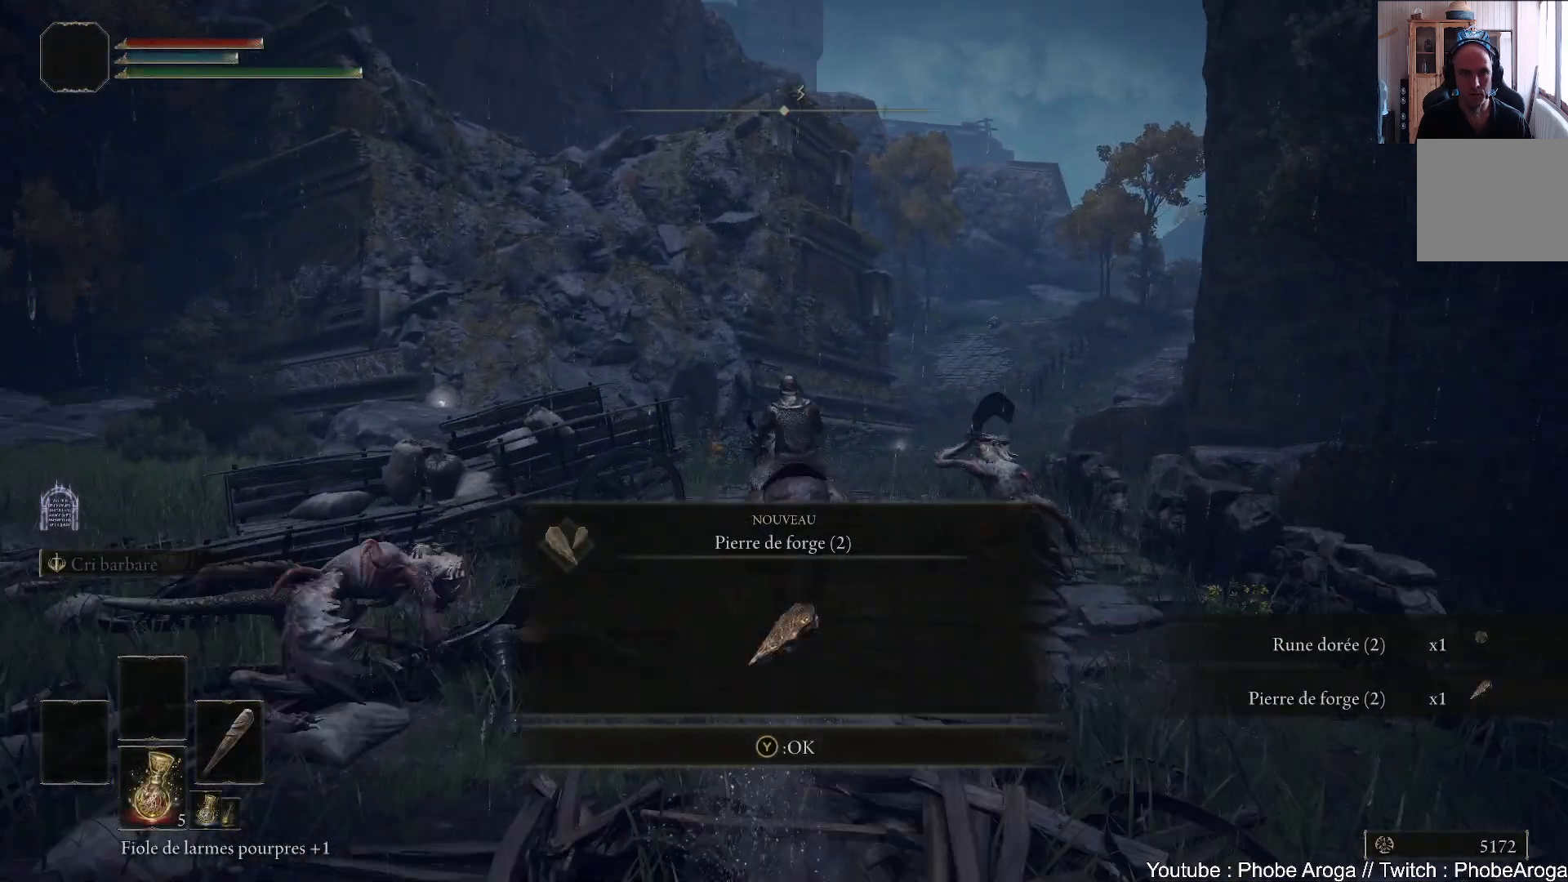
{"buttons": [], "left_stick": "up", "right_stick": "center", "events": [[117, "B", "down"], [217, "B", "up"], [383, "Y", "down"], [483, "Y", "up"]]}
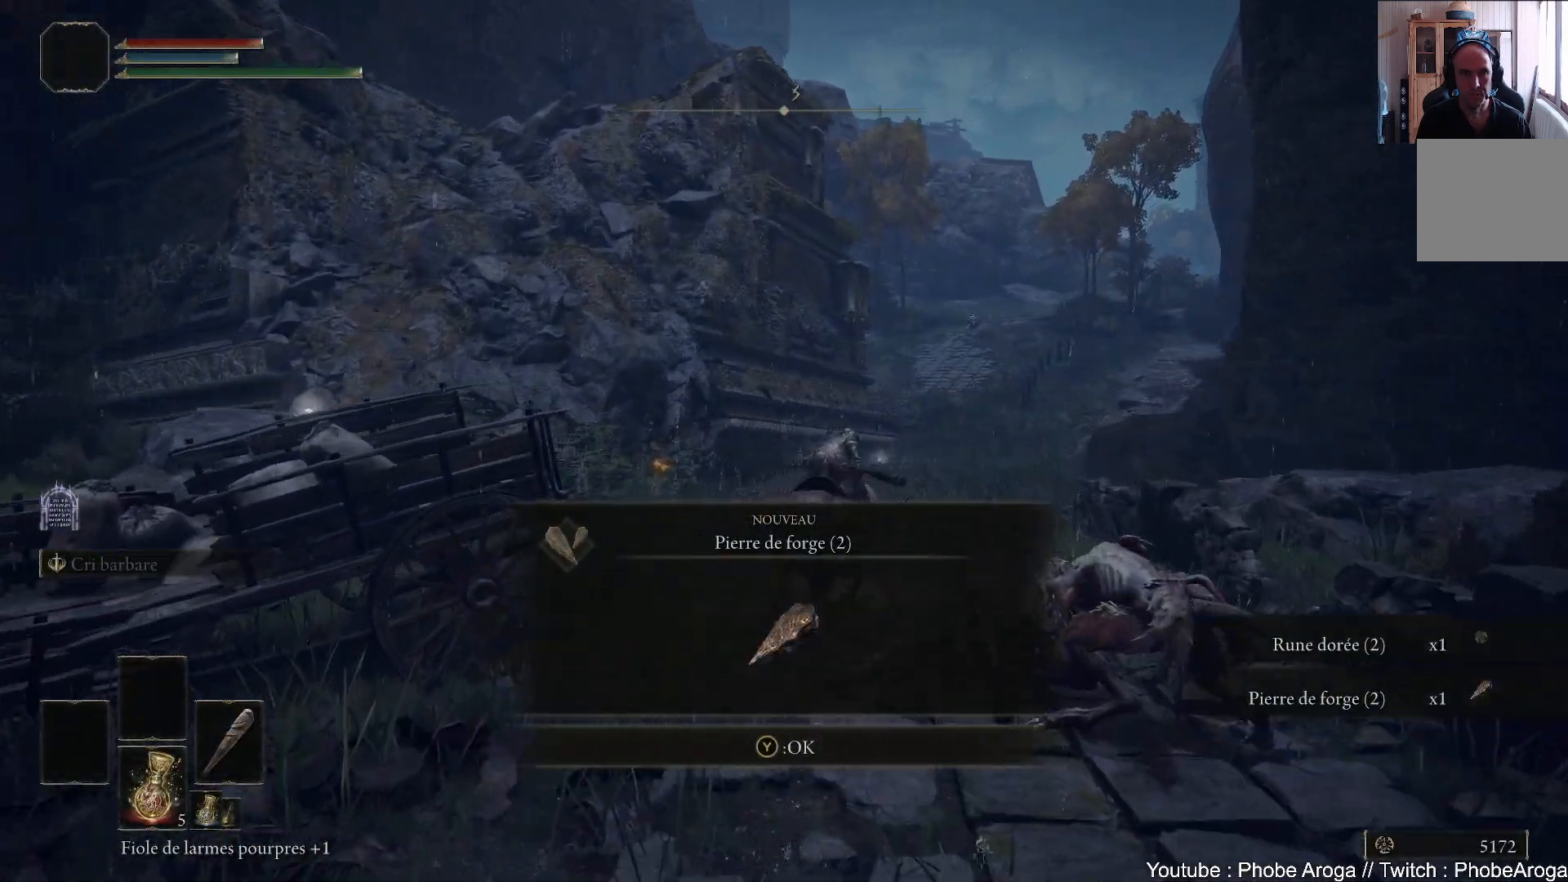
{"buttons": [], "left_stick": "up", "right_stick": "center", "events": []}
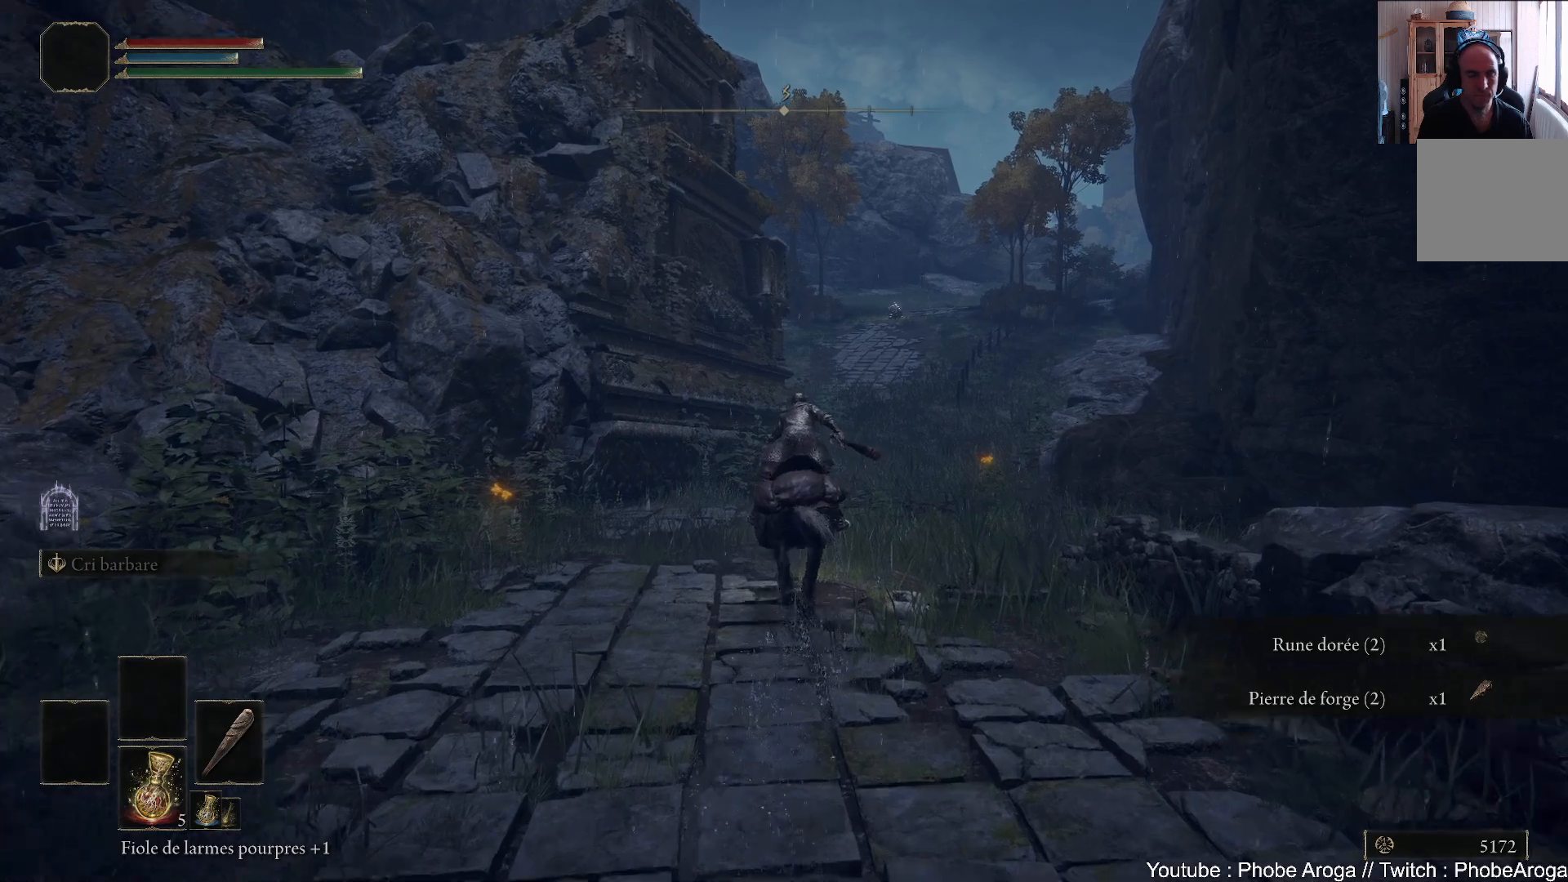
{"buttons": [], "left_stick": "up-right", "right_stick": "center", "events": [[167, "left_stick", "up-right"]]}
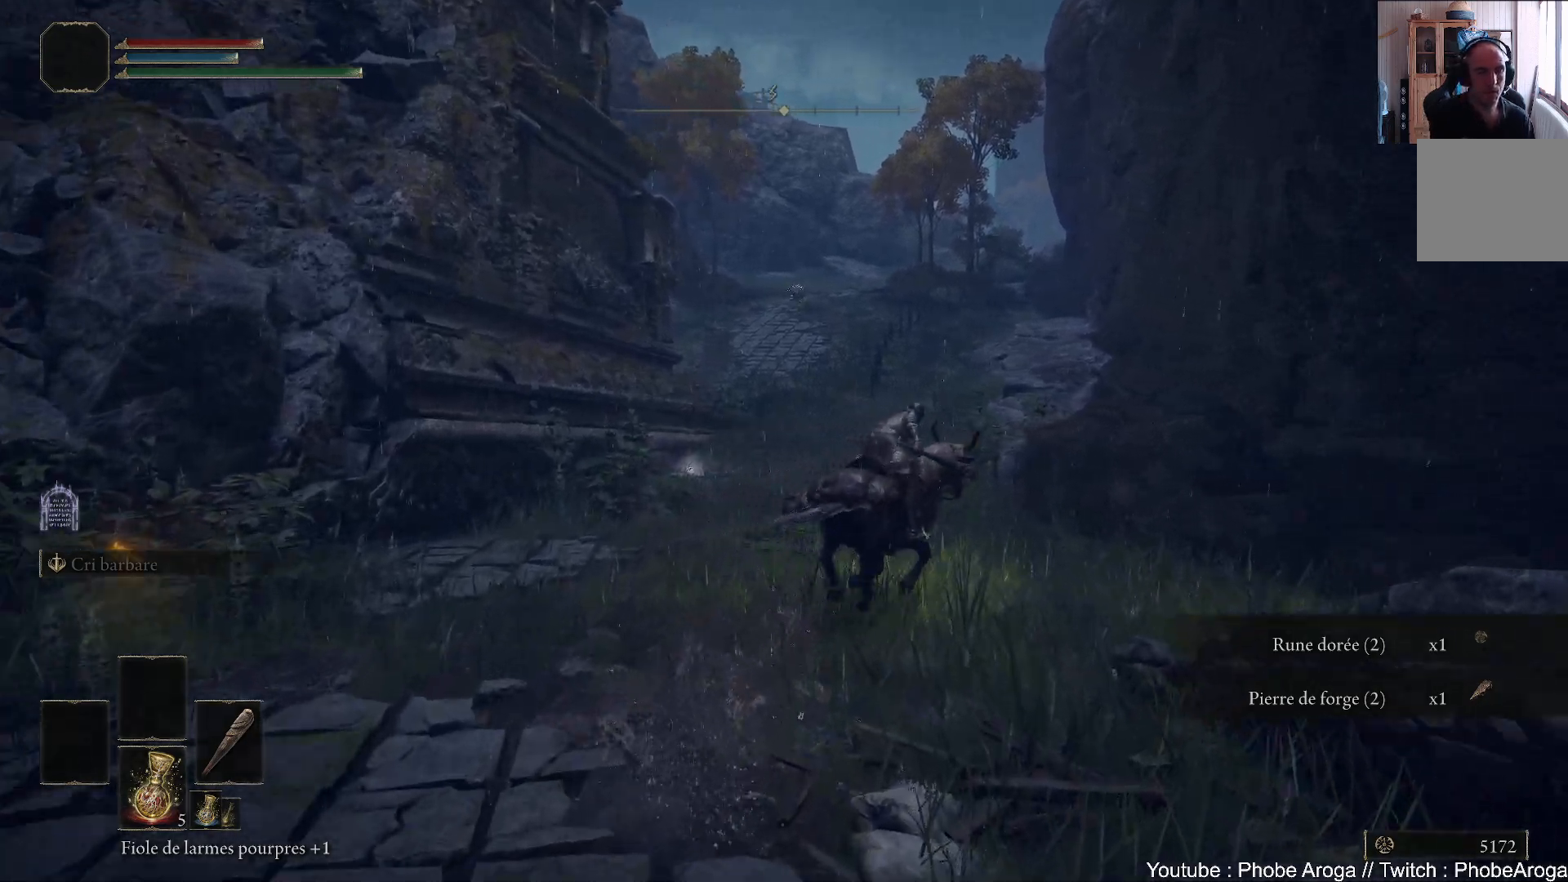
{"buttons": [], "left_stick": "up", "right_stick": "center", "events": [[283, "left_stick", "up"]]}
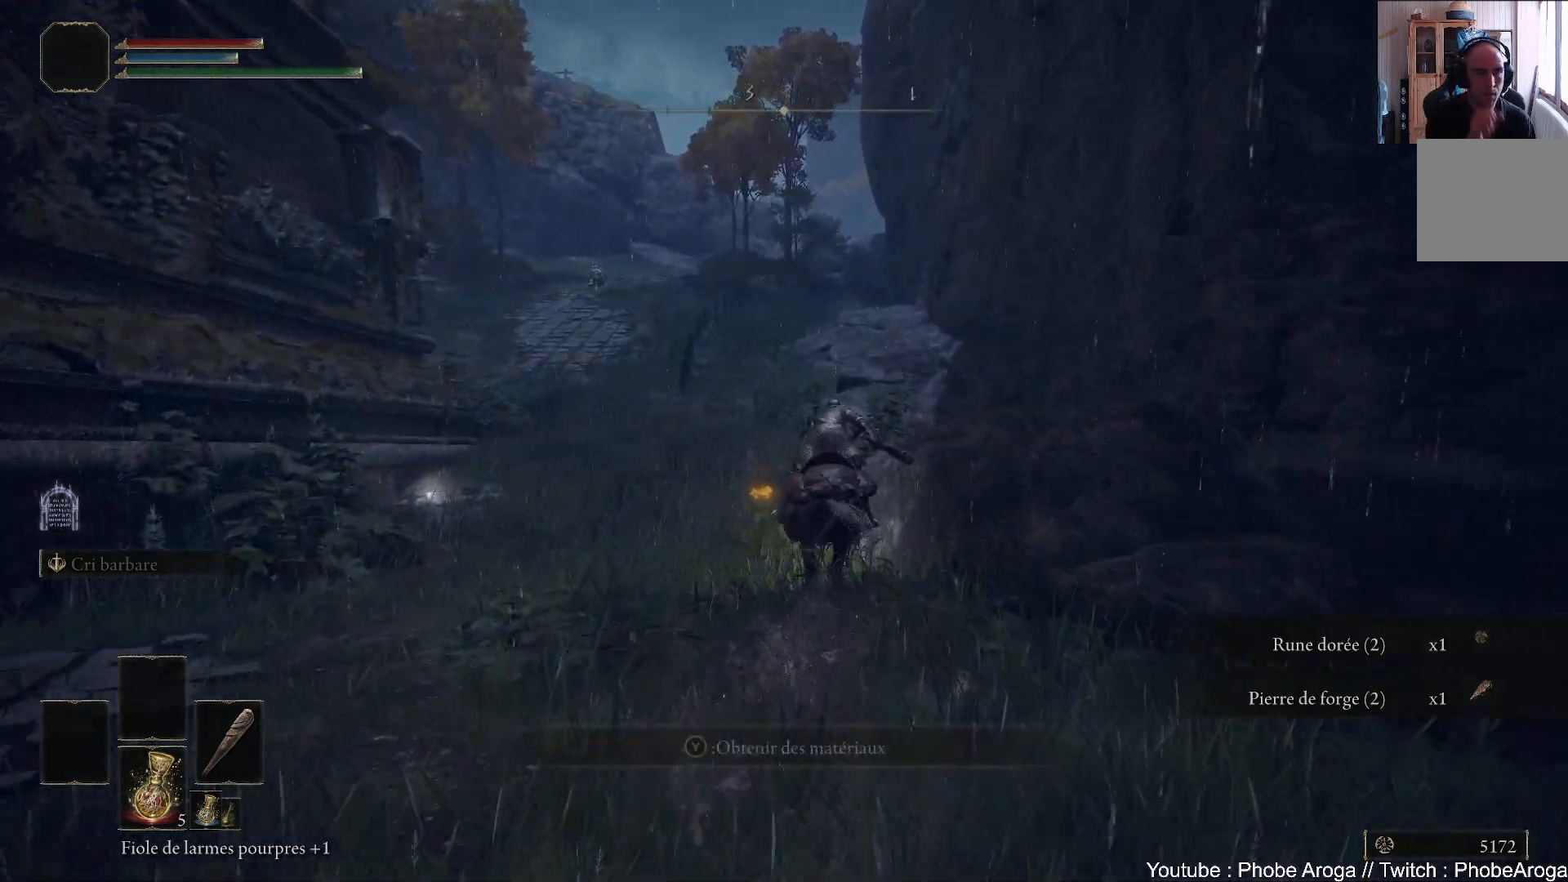
{"buttons": [], "left_stick": "up", "right_stick": "center", "events": []}
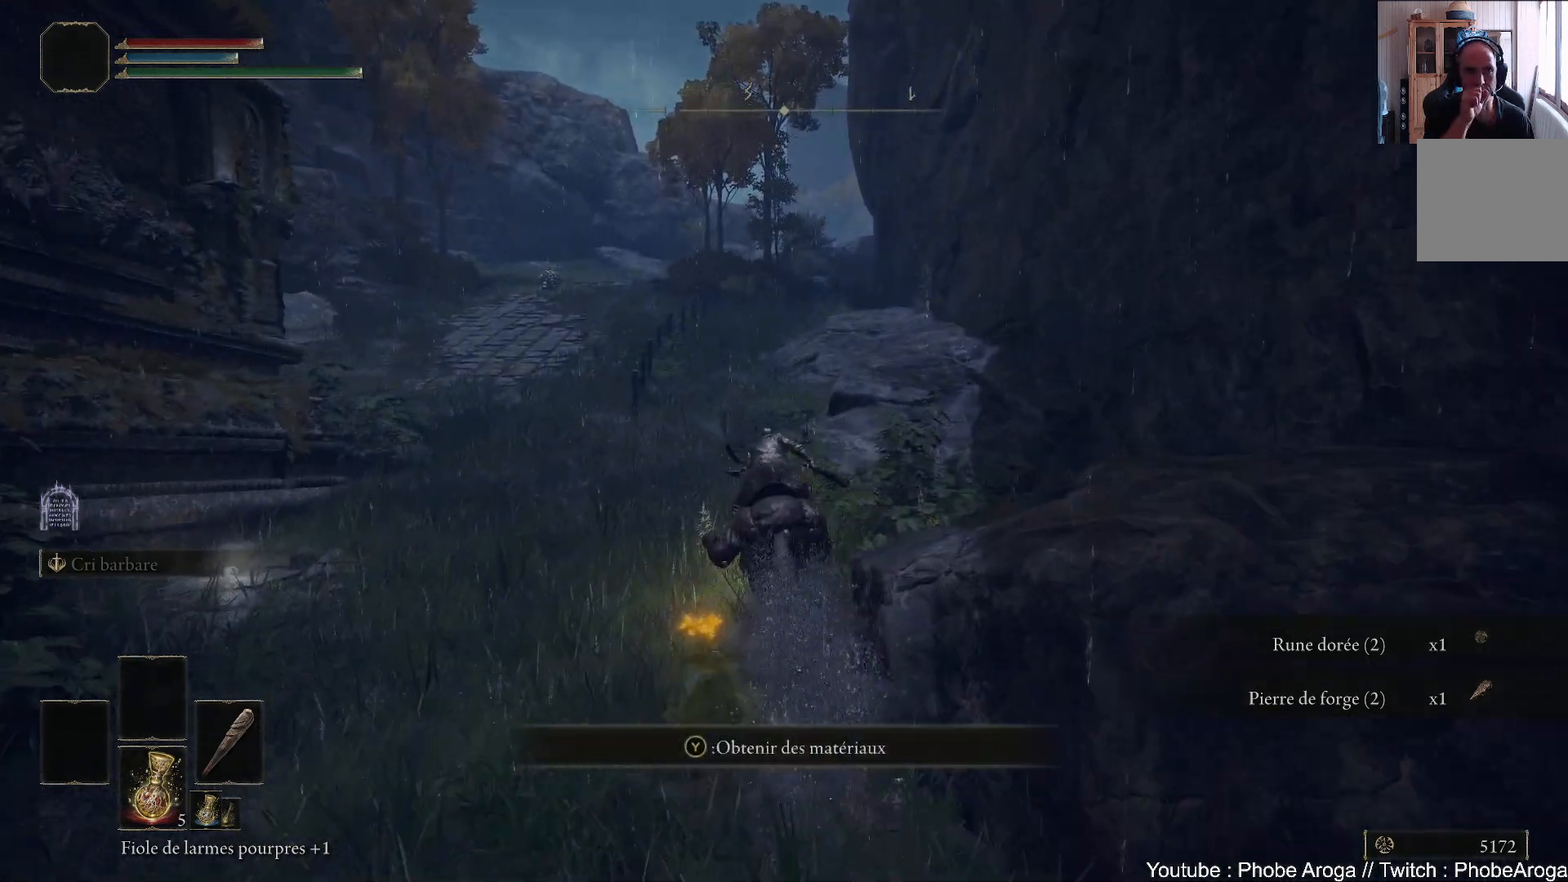
{"buttons": [], "left_stick": "up", "right_stick": "center", "events": []}